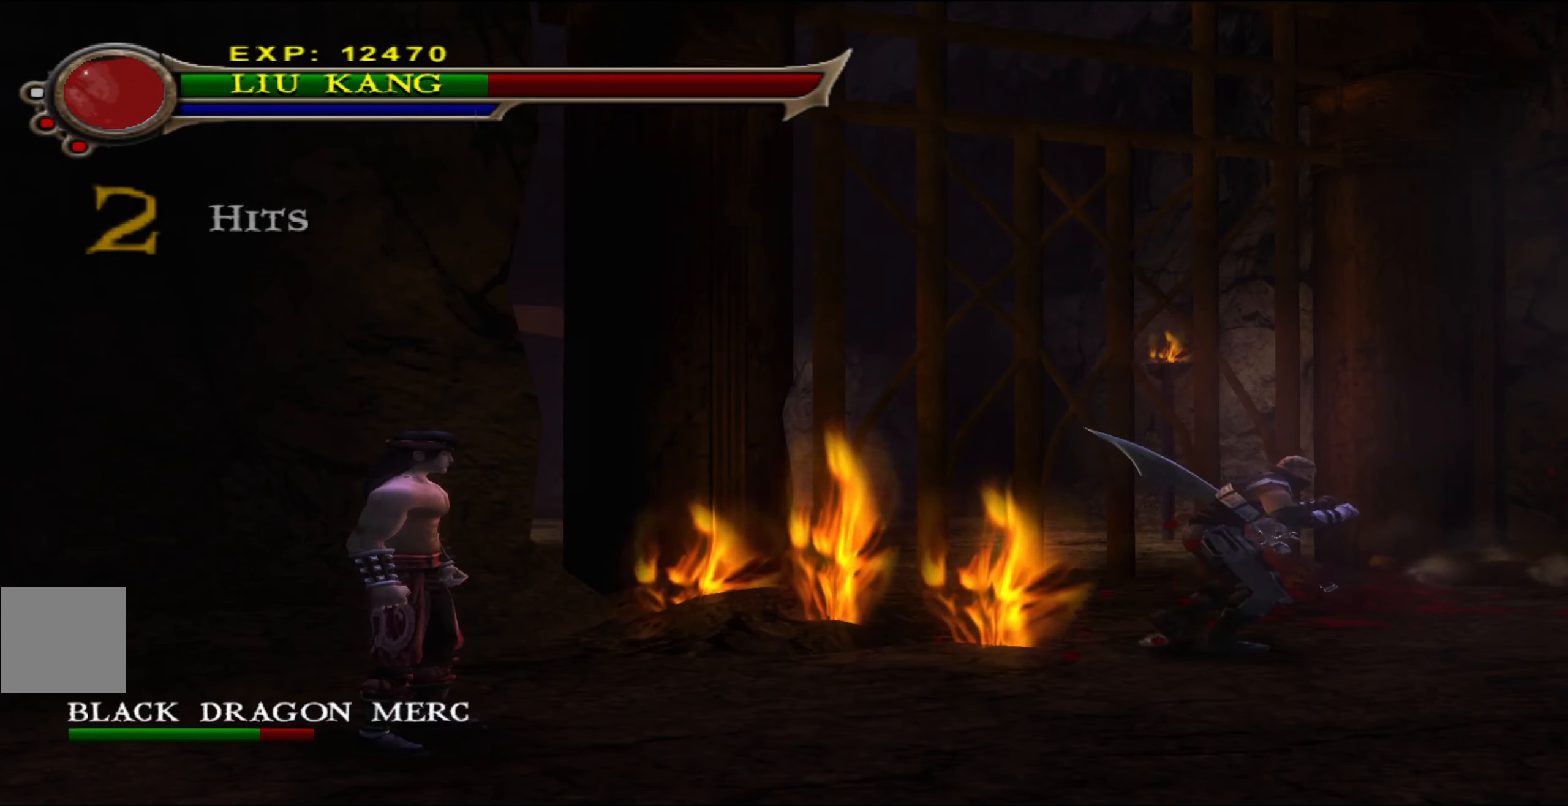
Gameplay with a controller (Xbox layout); each line is a JSON object with the inputs held at the frame after it. "events" lists button and stick changes between this image and that frame as [ms after this image, input, new state], when the widget could be followed in between. Not read: right_stick.
{"buttons": [], "left_stick": "right", "events": [[366, "left_stick", "right"]]}
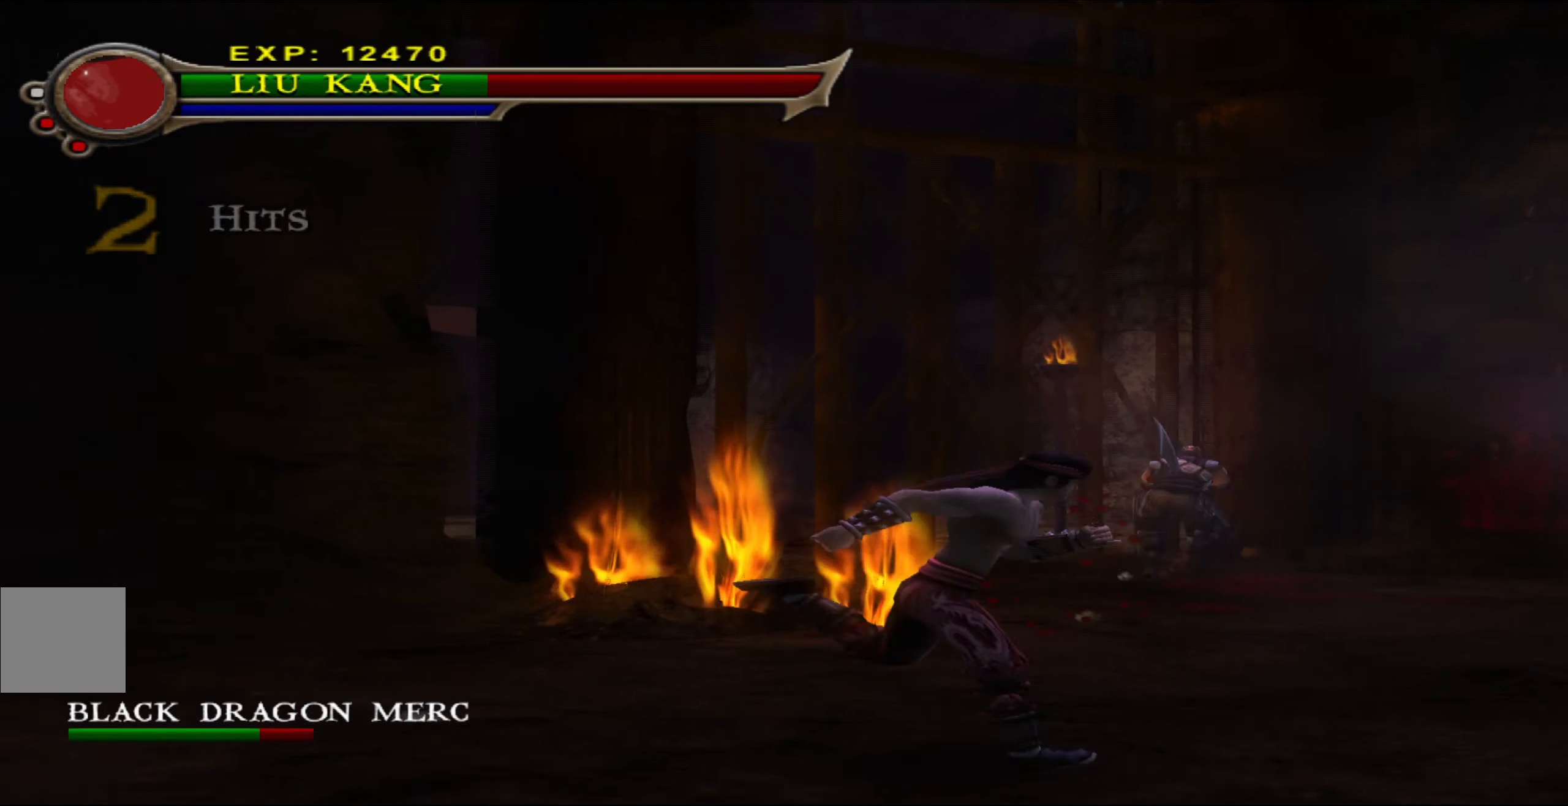
{"buttons": [], "left_stick": "center", "events": [[200, "left_stick", "up-right"], [383, "left_stick", "center"]]}
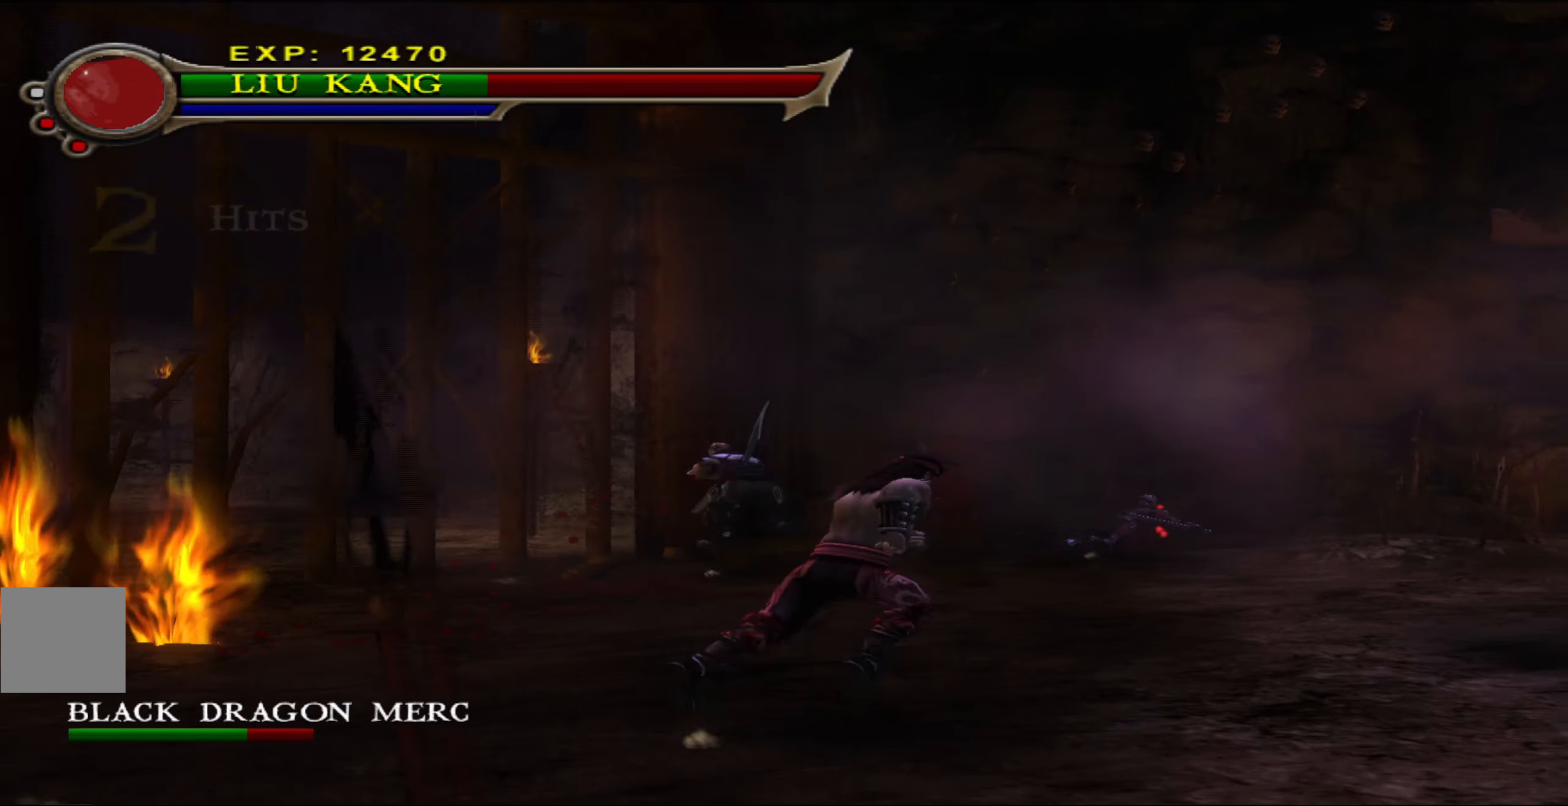
{"buttons": [], "left_stick": "right", "events": [[133, "left_stick", "right"]]}
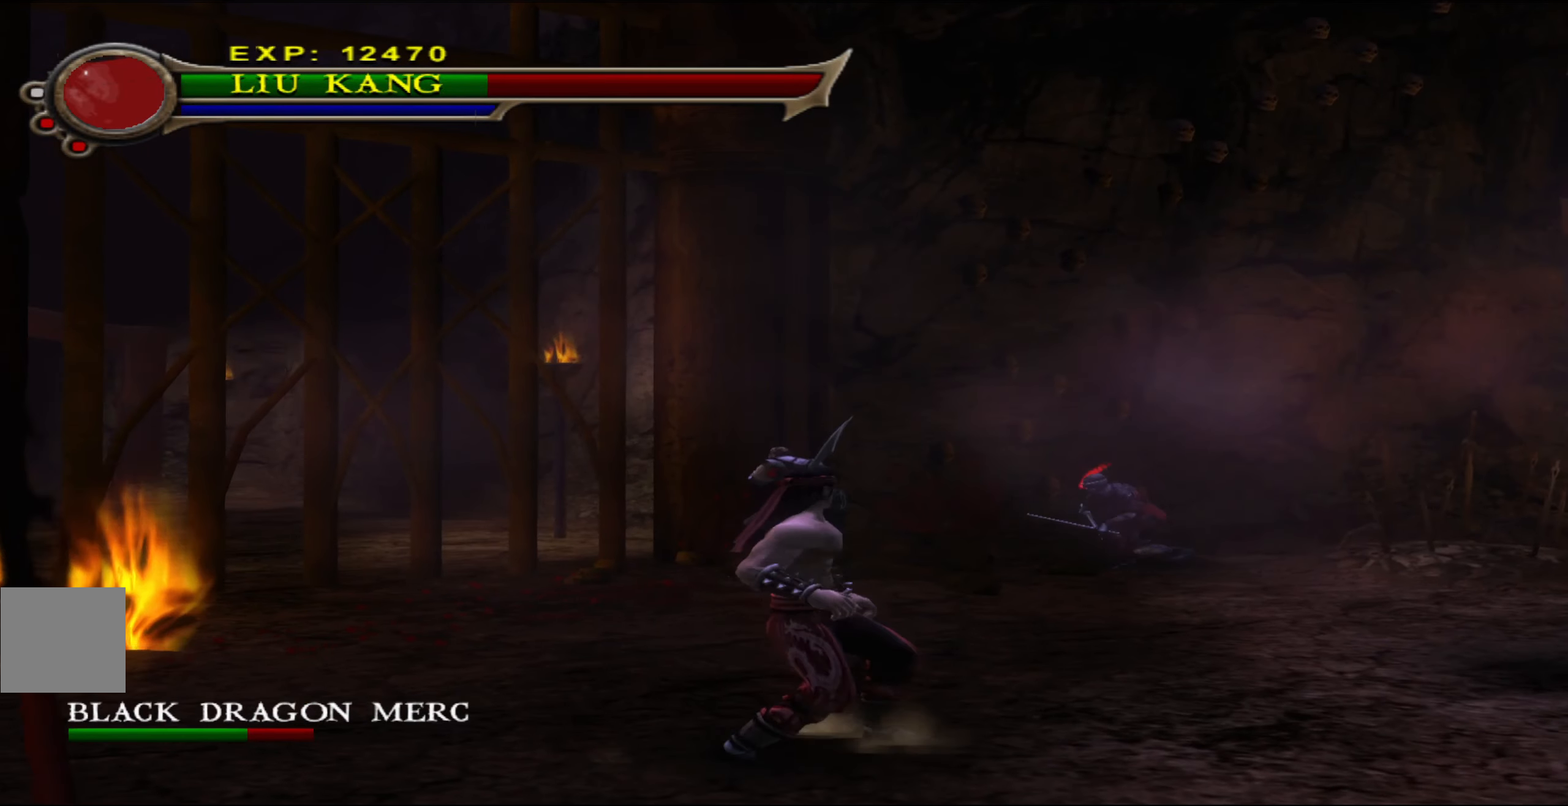
{"buttons": [], "left_stick": "up-left", "events": [[450, "left_stick", "up"], [500, "left_stick", "up-left"]]}
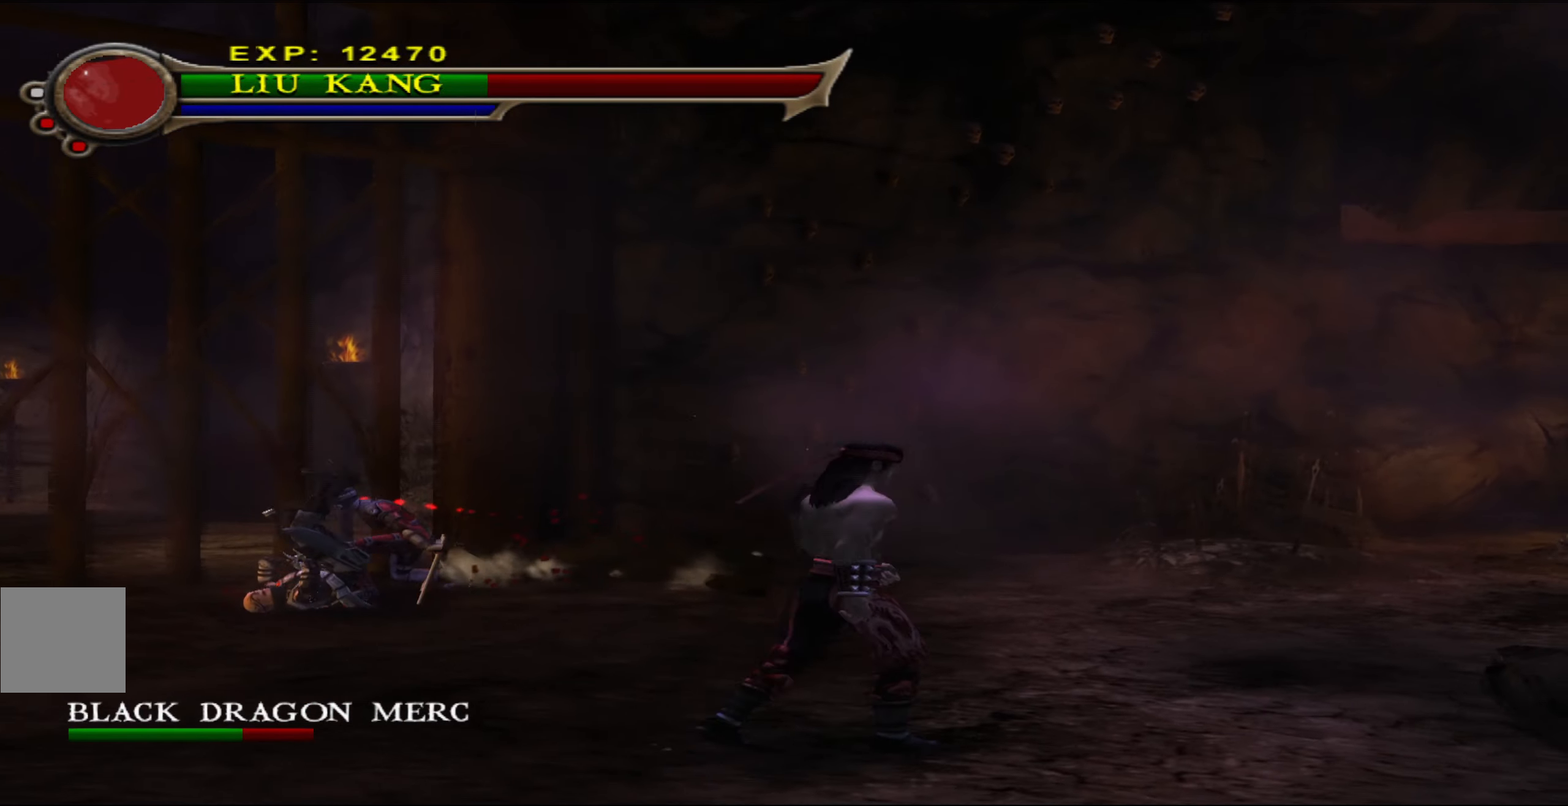
{"buttons": ["Y"], "left_stick": "up-left", "events": [[283, "Y", "down"], [383, "Y", "up"], [483, "Y", "down"]]}
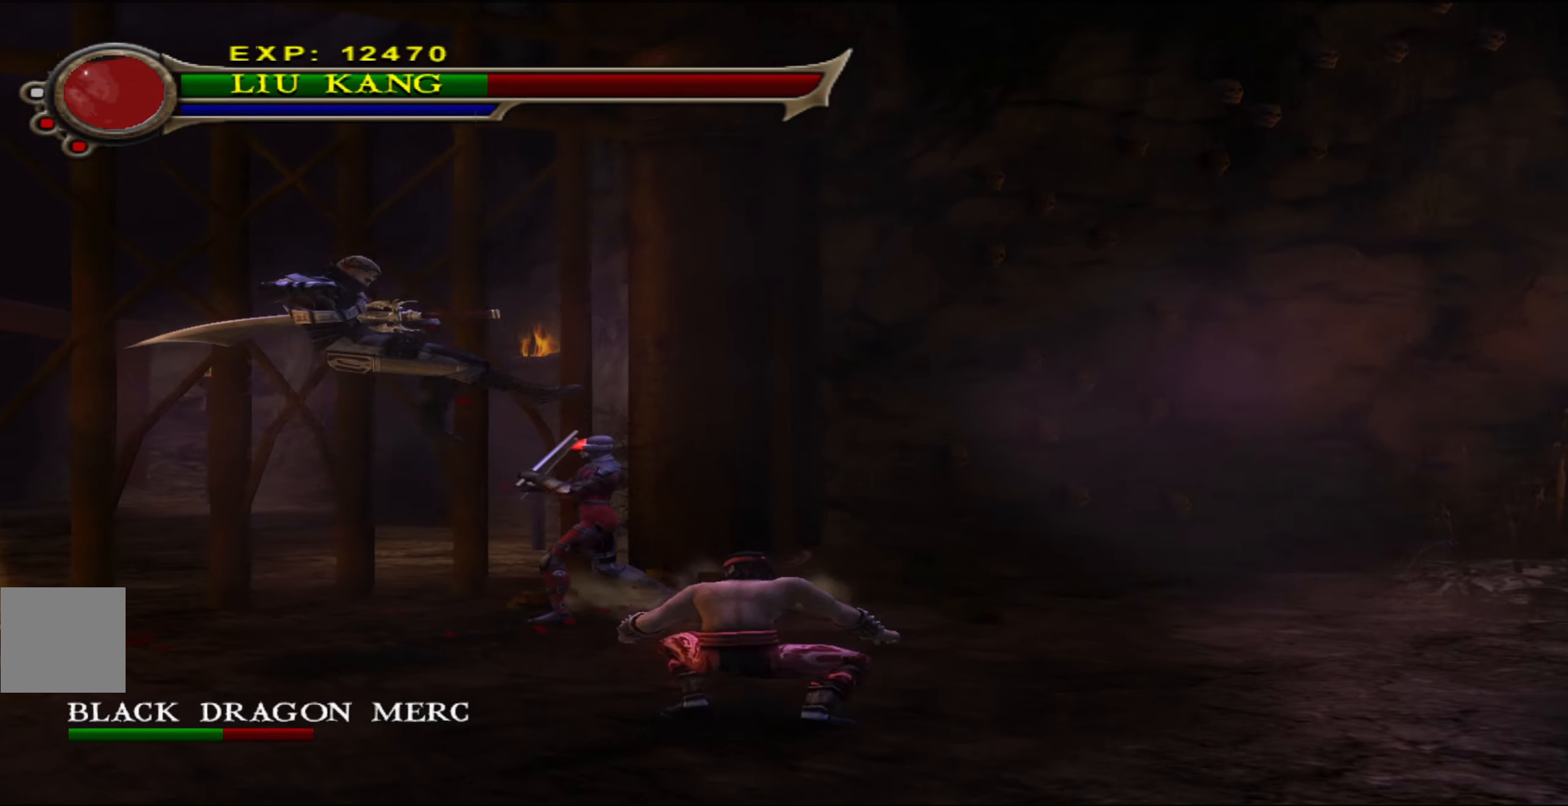
{"buttons": [], "left_stick": "center", "events": [[66, "Y", "up"], [116, "left_stick", "center"], [400, "Y", "down"], [466, "Y", "up"]]}
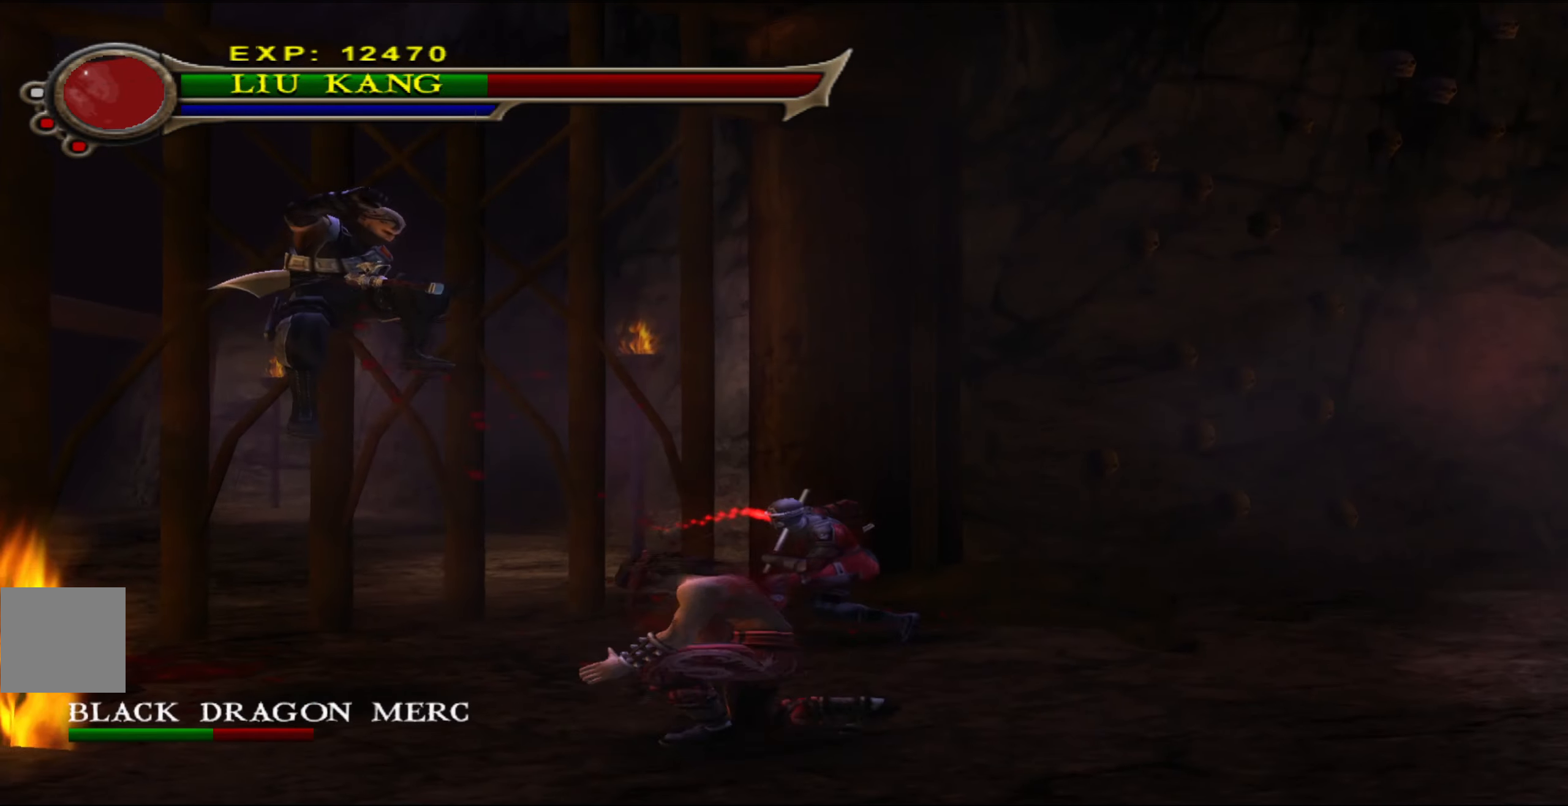
{"buttons": [], "left_stick": "center", "events": [[66, "Y", "down"], [166, "Y", "up"]]}
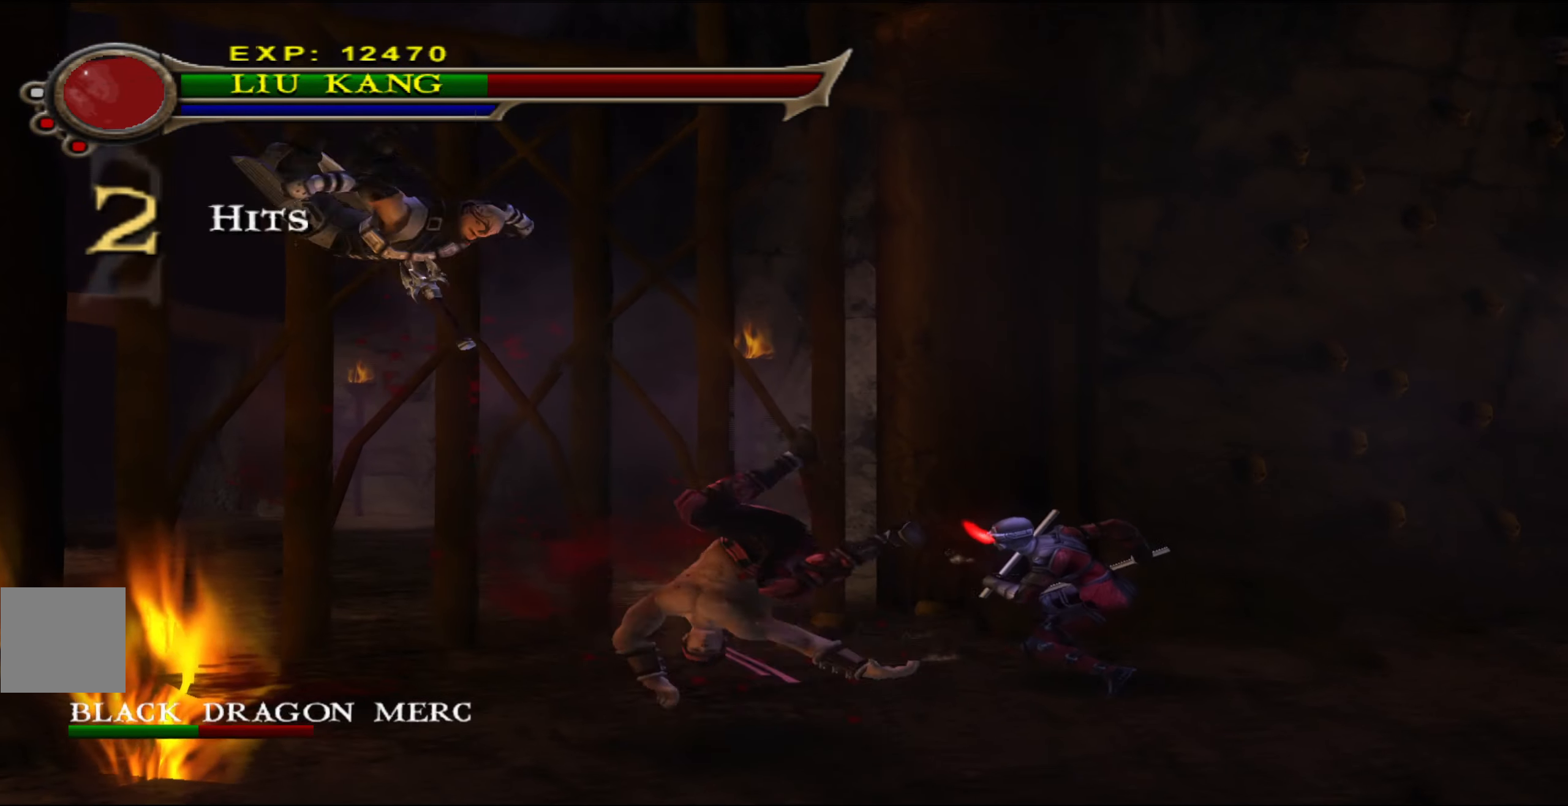
{"buttons": [], "left_stick": "right", "events": [[116, "left_stick", "right"], [266, "Y", "down"], [333, "Y", "up"], [450, "Y", "down"], [466, "Y", "up"]]}
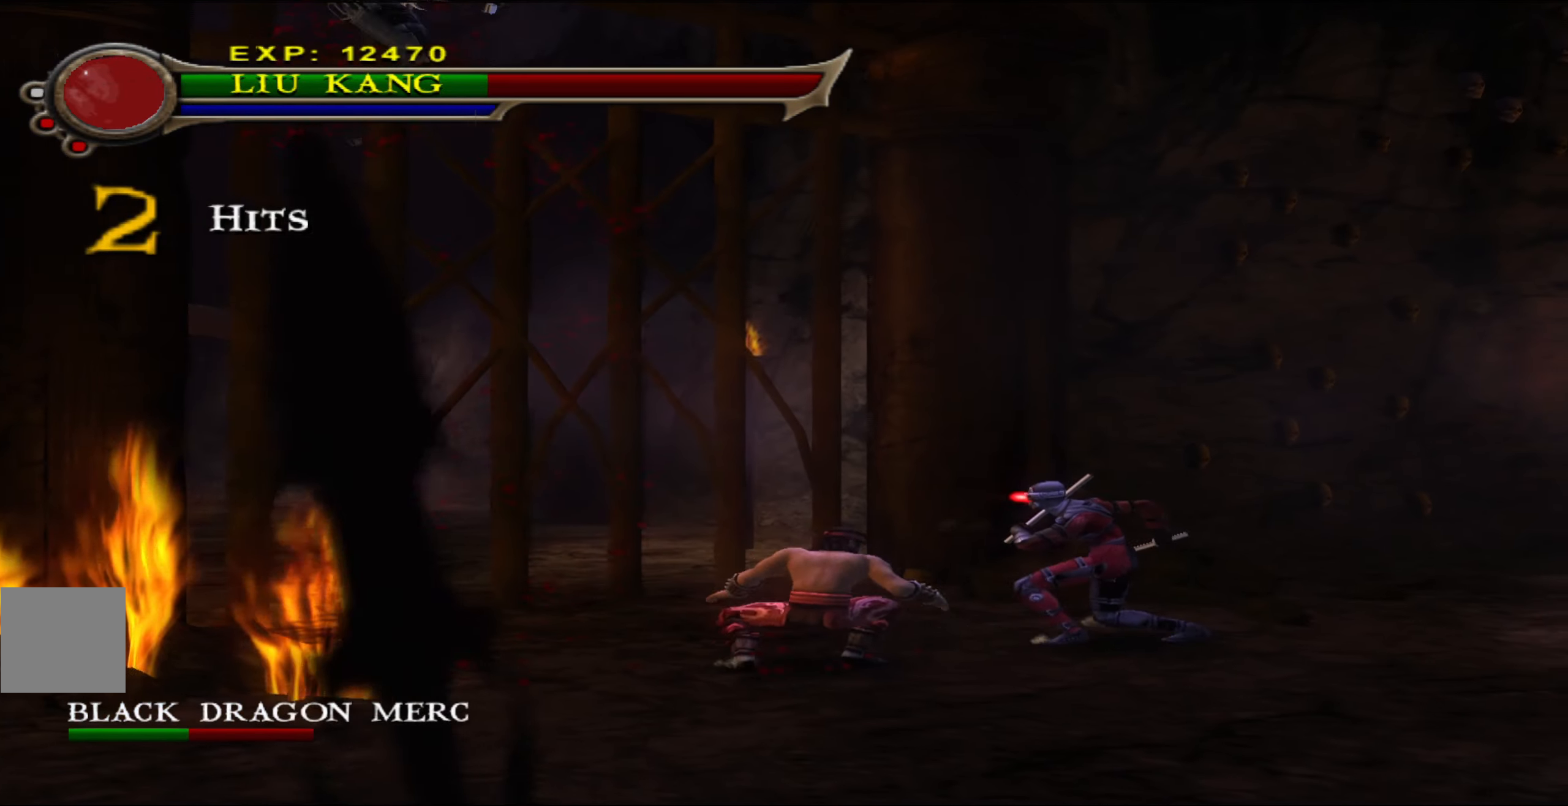
{"buttons": ["Y"], "left_stick": "right", "events": [[83, "Y", "down"], [166, "Y", "up"], [266, "Y", "down"], [350, "Y", "up"], [450, "Y", "down"]]}
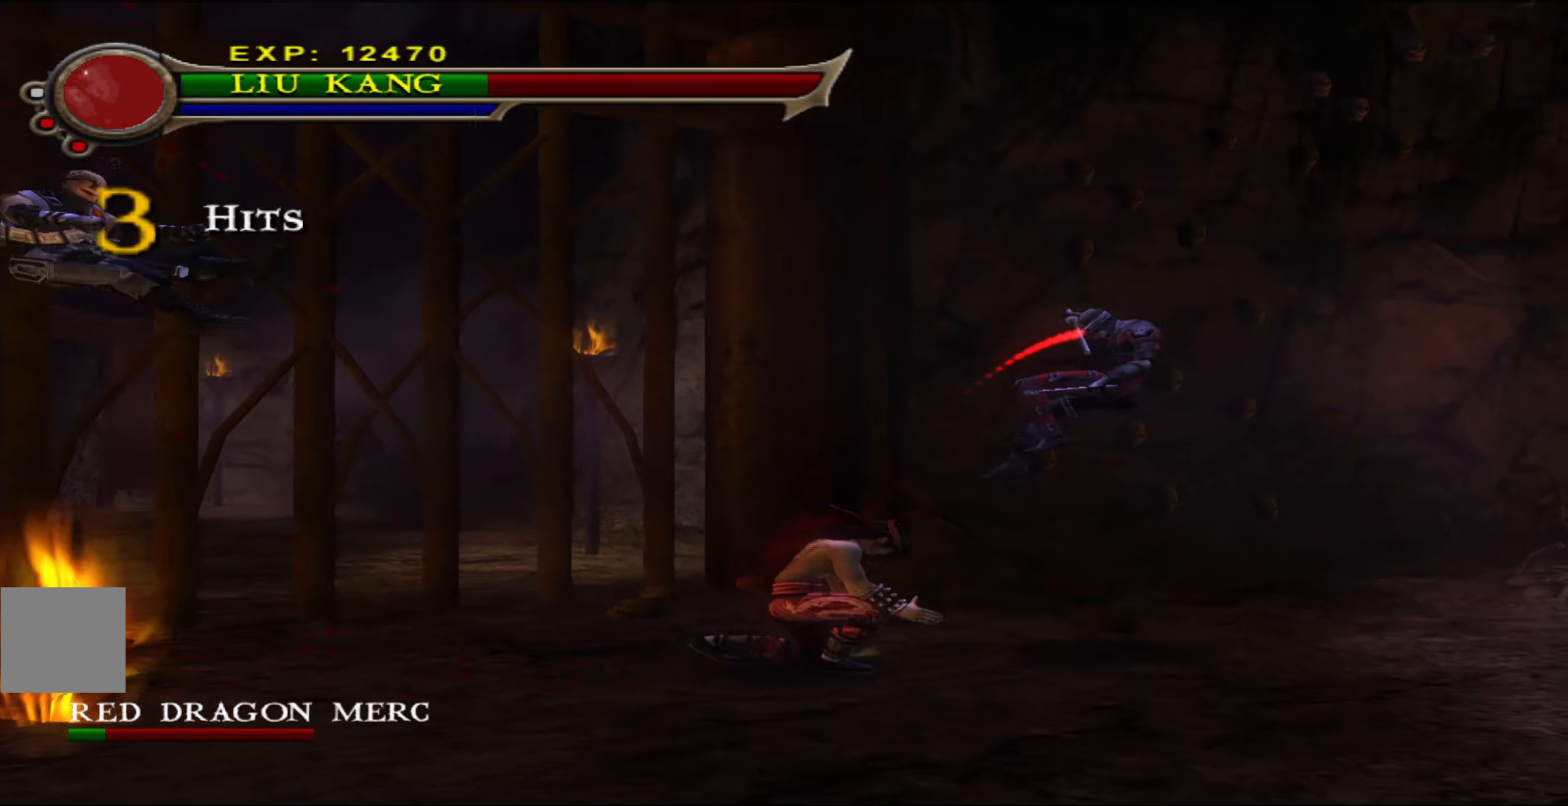
{"buttons": [], "left_stick": "right", "events": [[33, "Y", "up"], [117, "Y", "down"], [217, "Y", "up"]]}
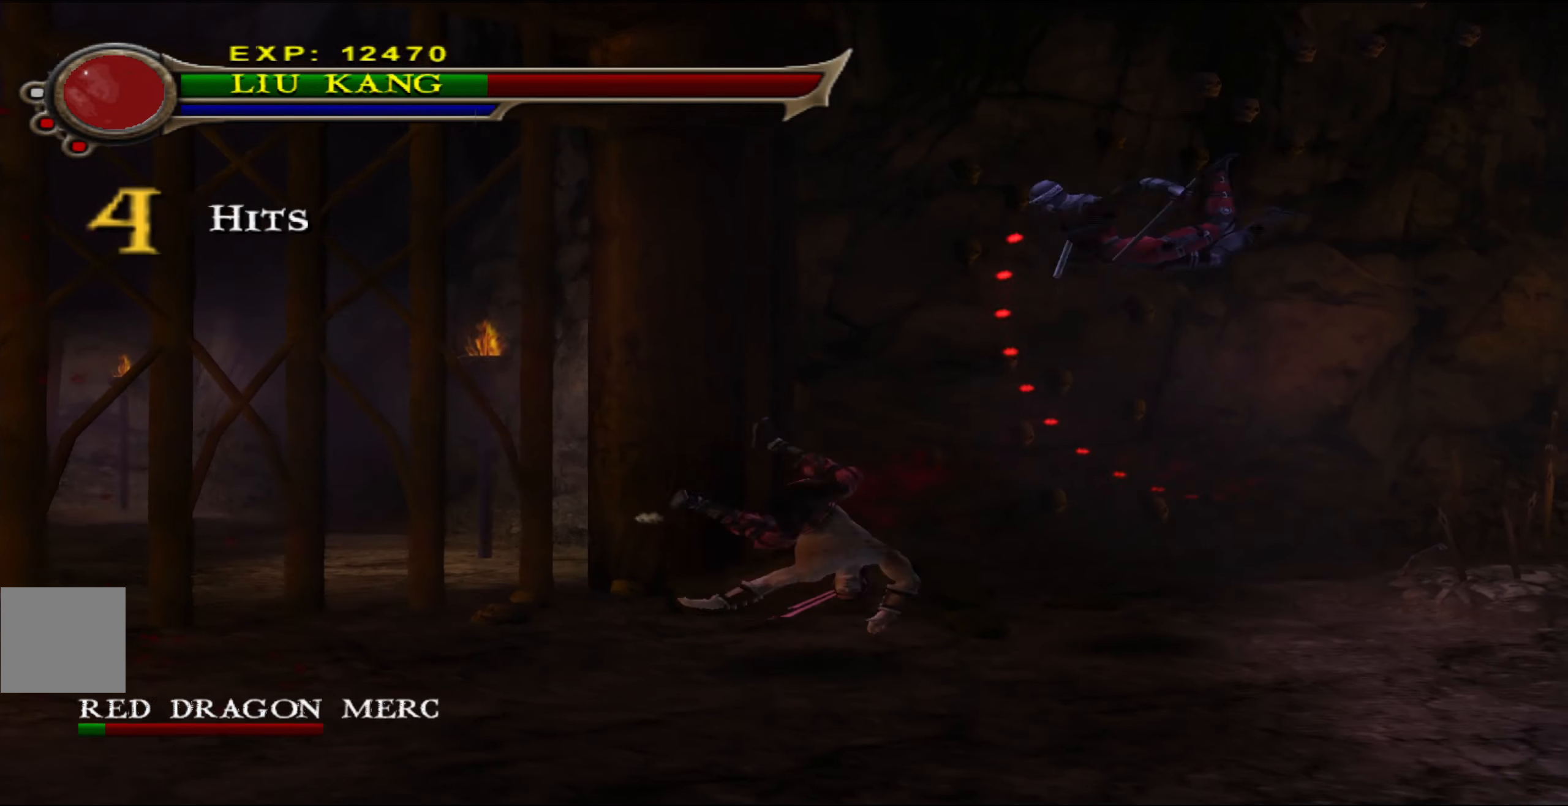
{"buttons": [], "left_stick": "right", "events": [[317, "A", "down"], [467, "A", "up"]]}
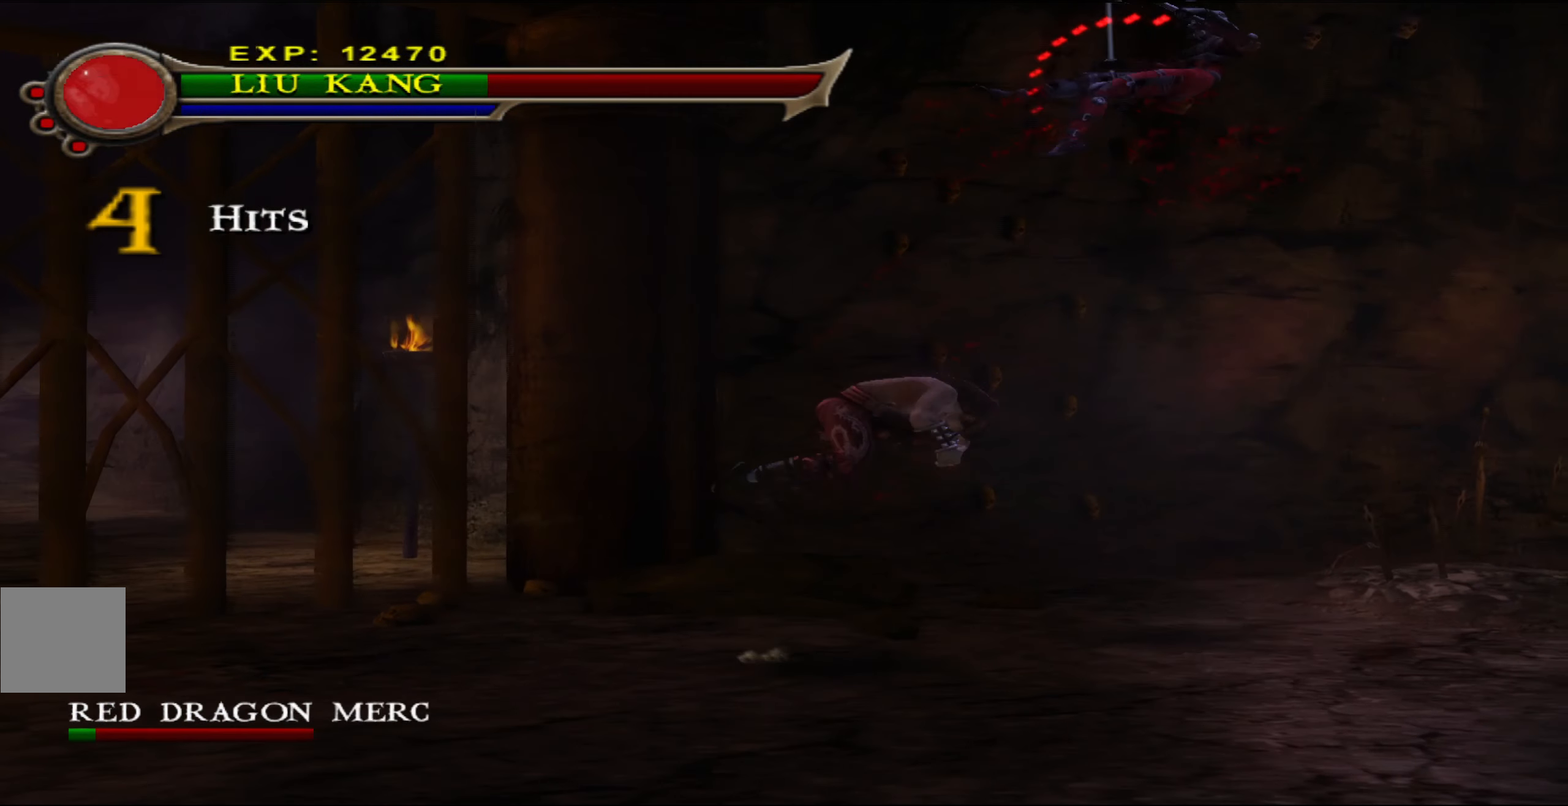
{"buttons": ["Y"], "left_stick": "center", "events": [[117, "left_stick", "center"], [133, "X", "down"], [217, "X", "up"], [300, "X", "down"], [367, "X", "up"], [483, "Y", "down"]]}
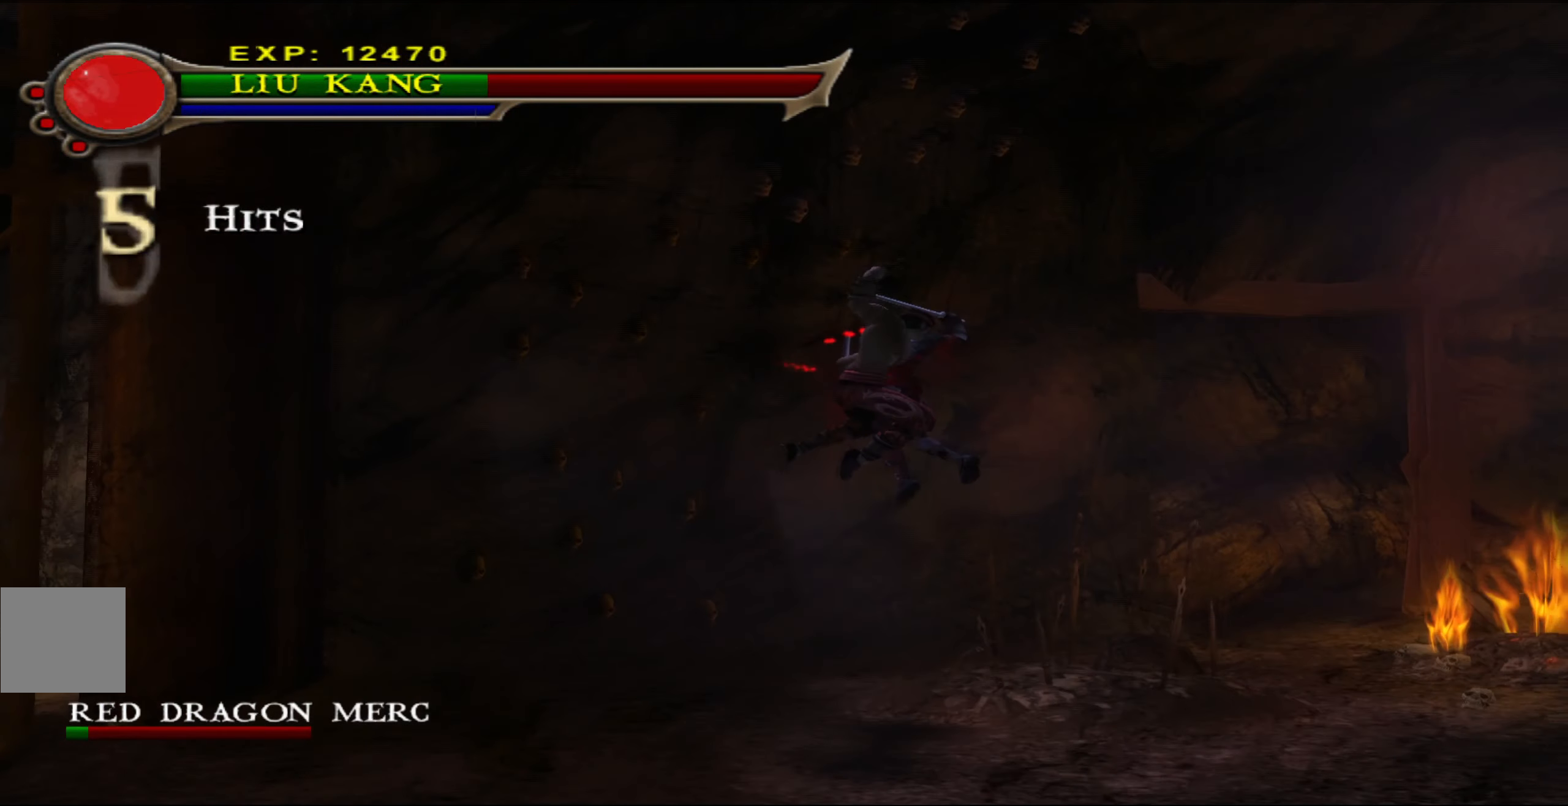
{"buttons": [], "left_stick": "center", "events": [[50, "Y", "up"], [133, "Y", "down"], [233, "Y", "up"], [317, "Y", "down"], [400, "Y", "up"]]}
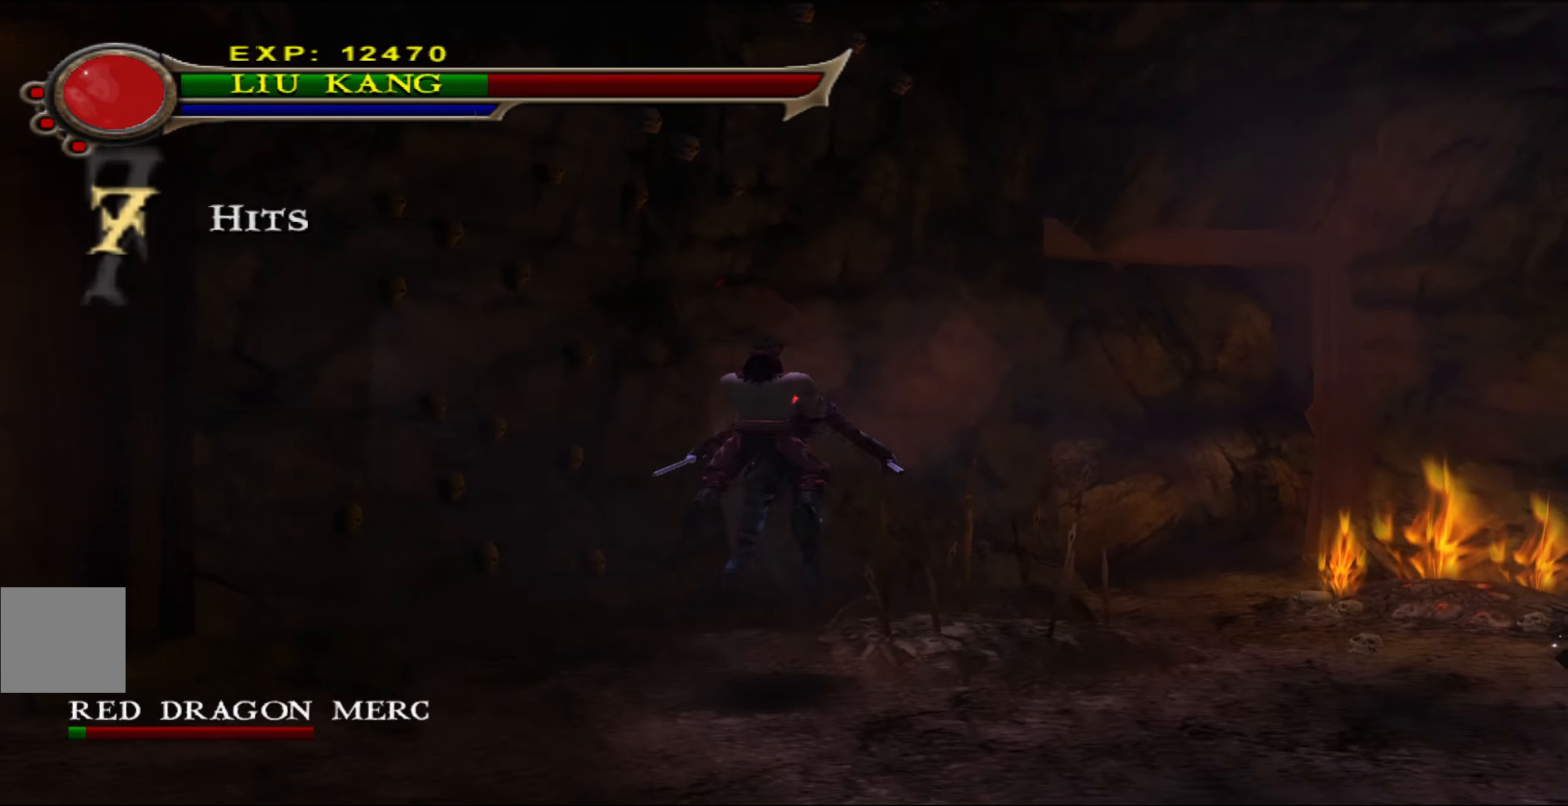
{"buttons": ["X"], "left_stick": "center", "events": [[17, "Y", "down"], [83, "Y", "up"], [283, "X", "down"], [367, "X", "up"], [467, "X", "down"]]}
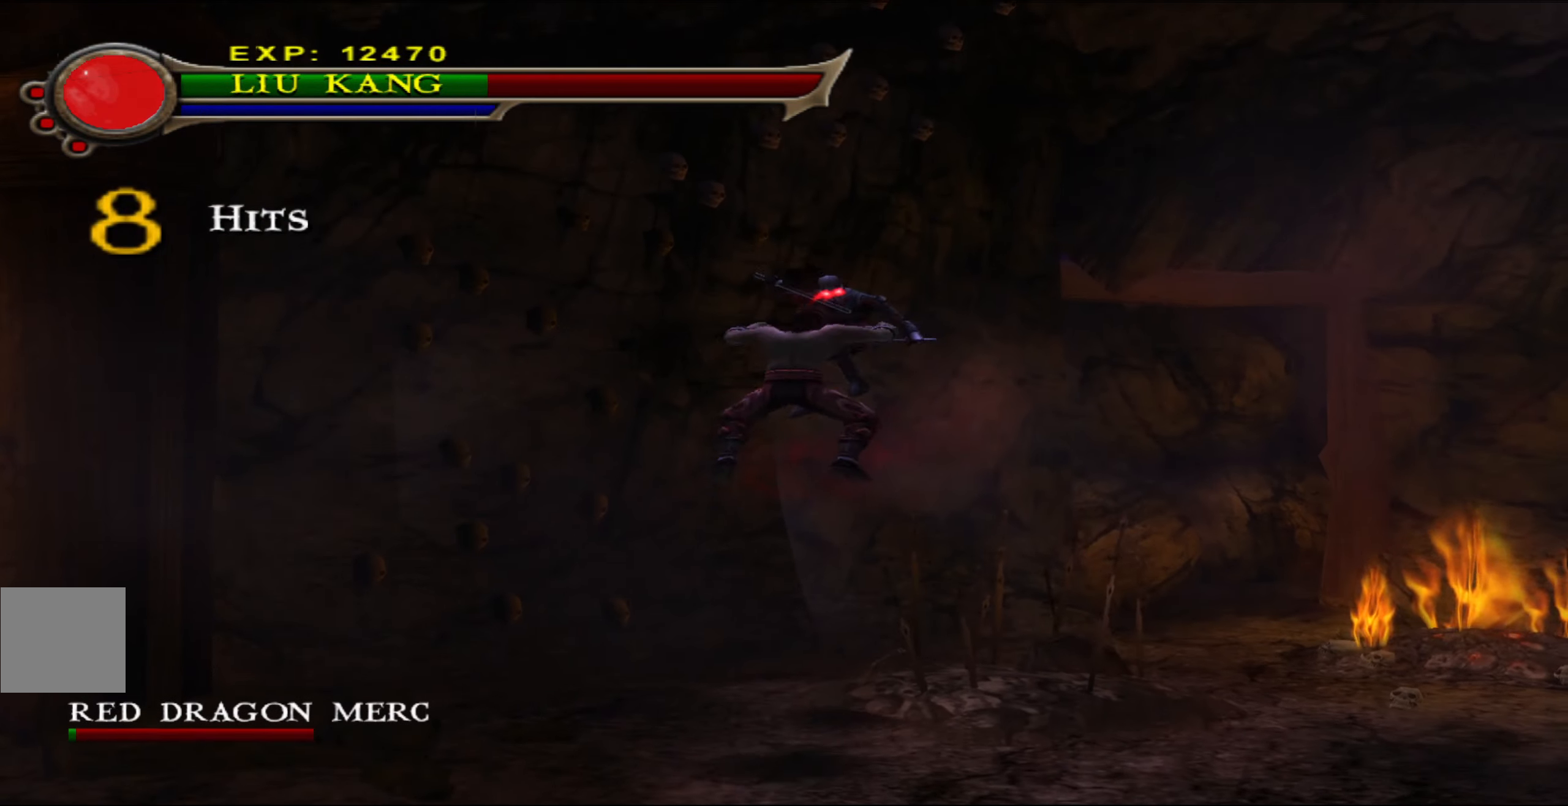
{"buttons": ["X"], "left_stick": "center", "events": [[50, "X", "up"], [133, "X", "down"], [217, "X", "up"], [317, "X", "down"], [383, "X", "up"], [467, "X", "down"]]}
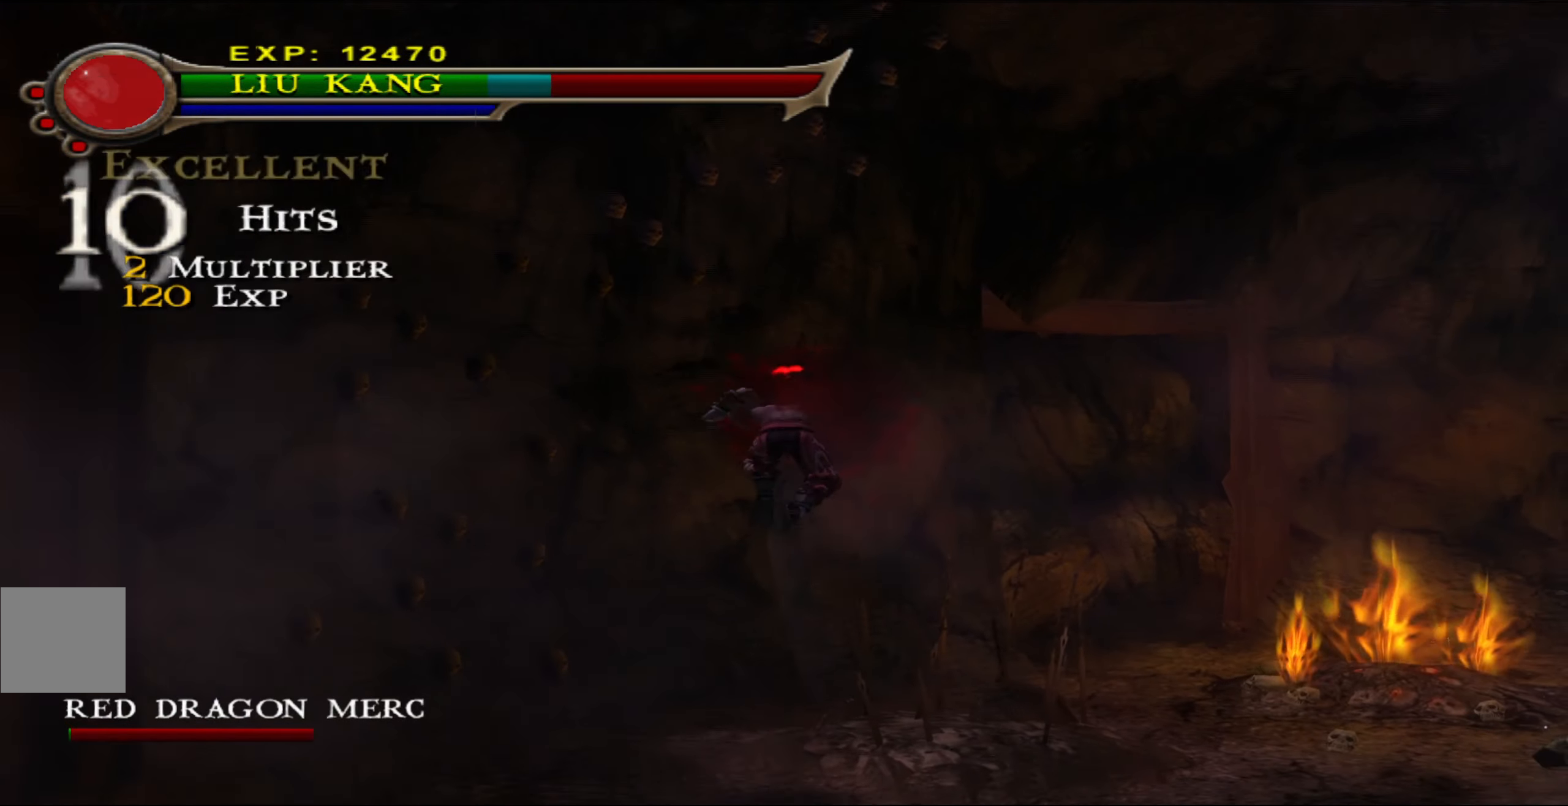
{"buttons": [], "left_stick": "center", "events": [[67, "X", "up"], [150, "X", "down"], [233, "X", "up"]]}
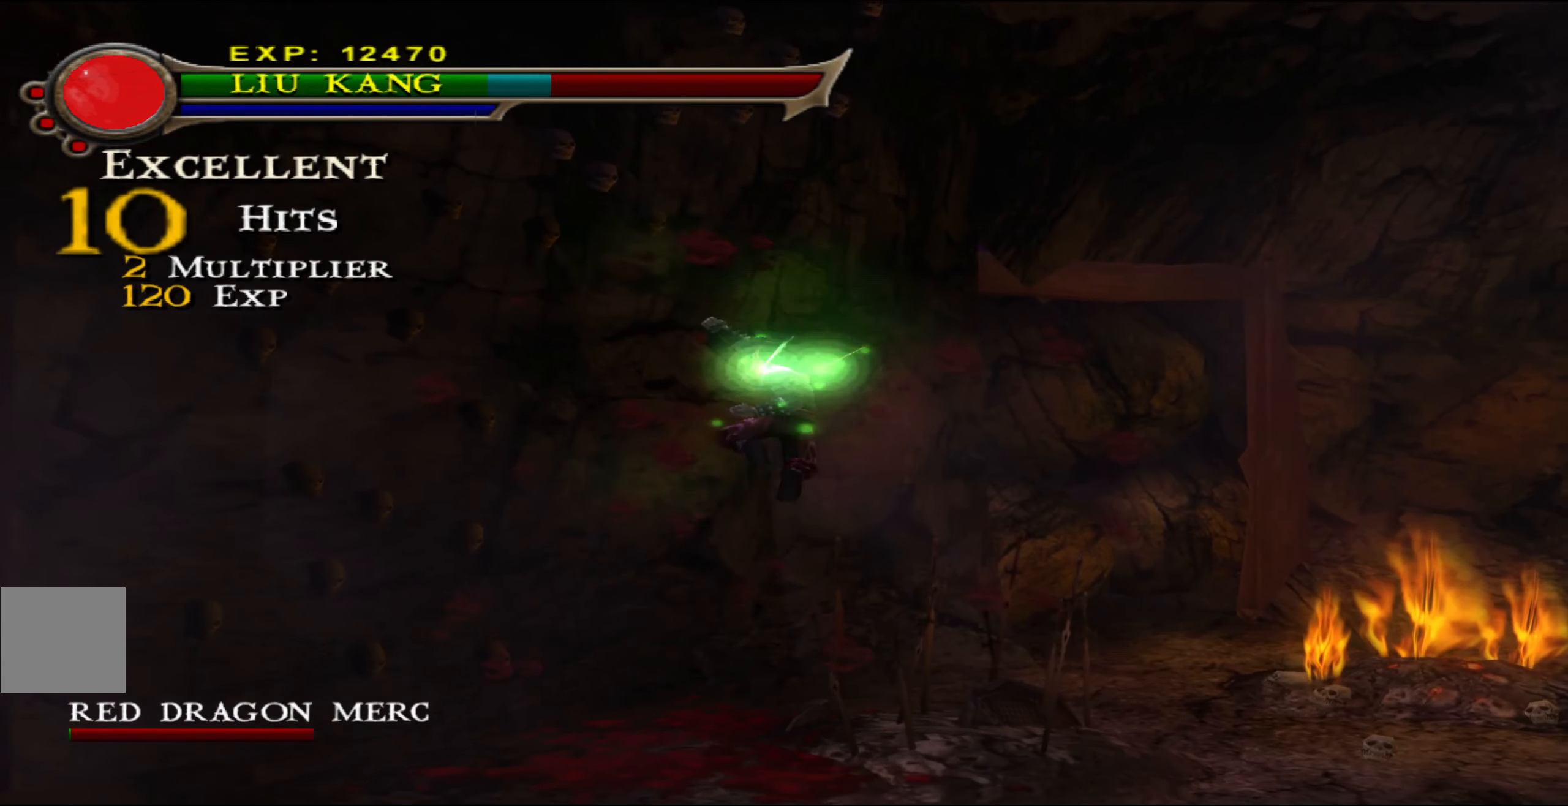
{"buttons": [], "left_stick": "down-left", "events": [[117, "left_stick", "down-left"]]}
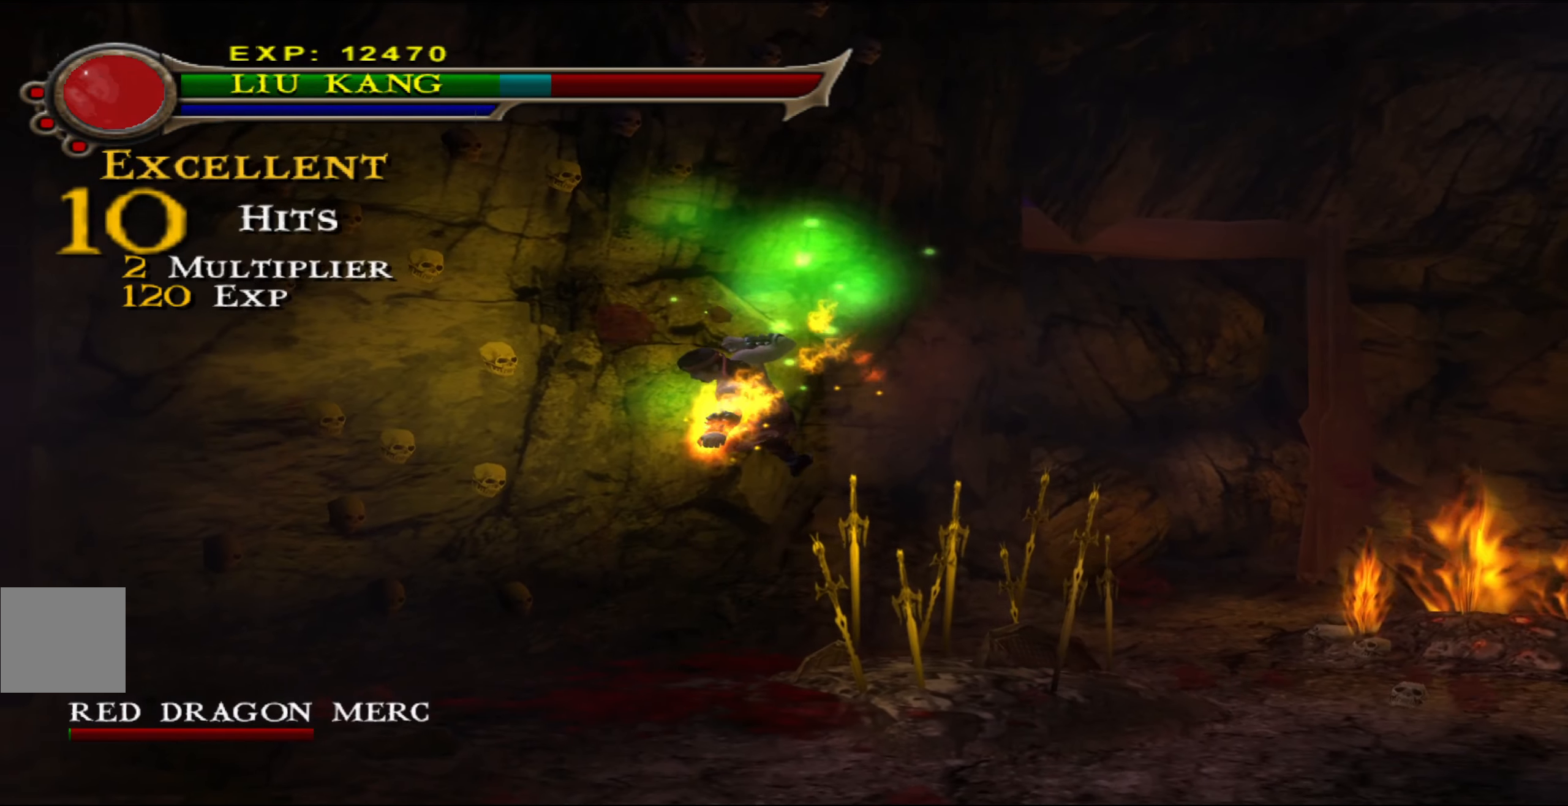
{"buttons": [], "left_stick": "down-left", "events": []}
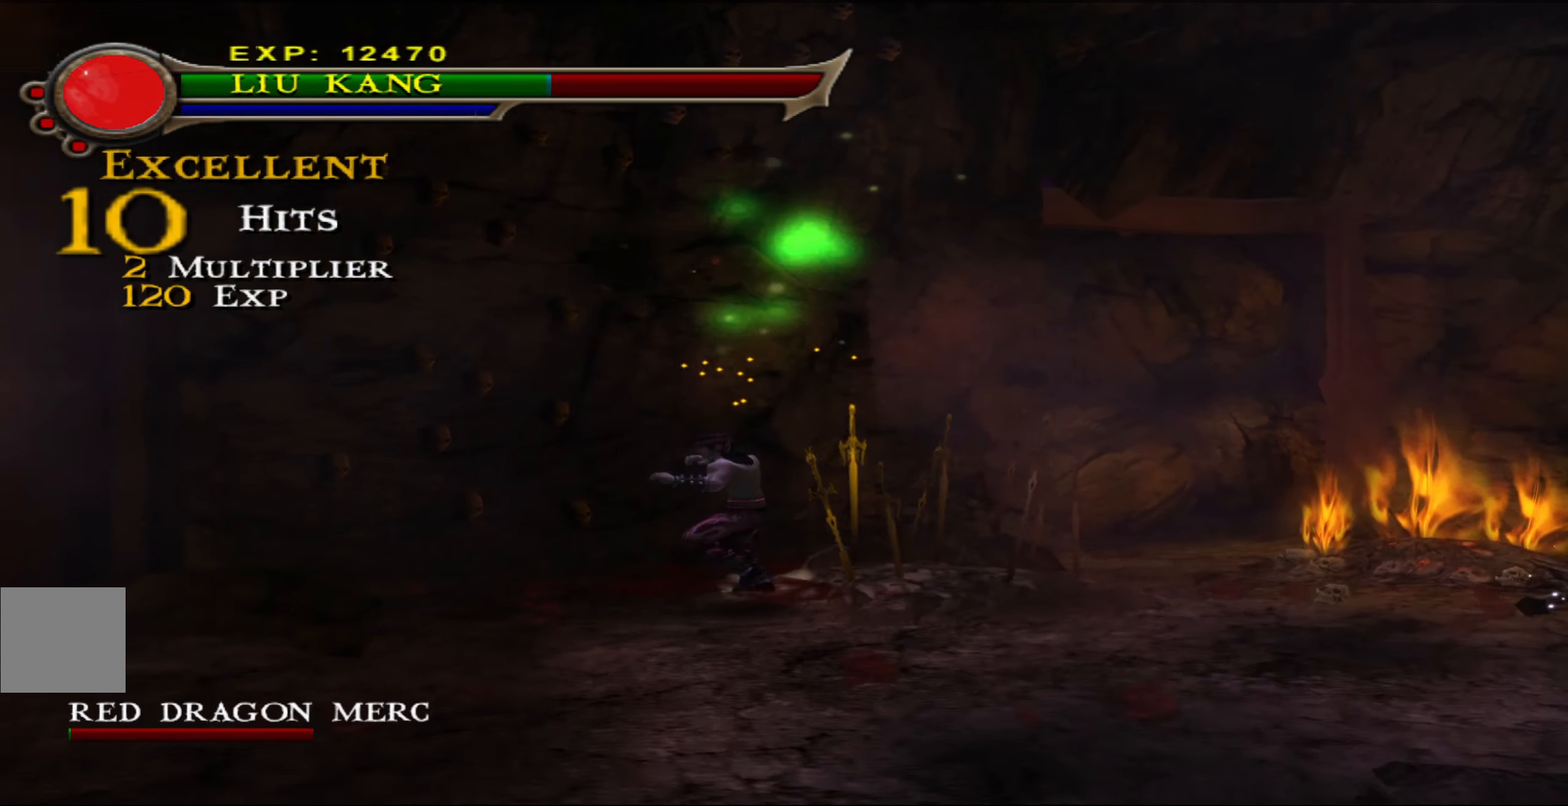
{"buttons": [], "left_stick": "down-left", "events": []}
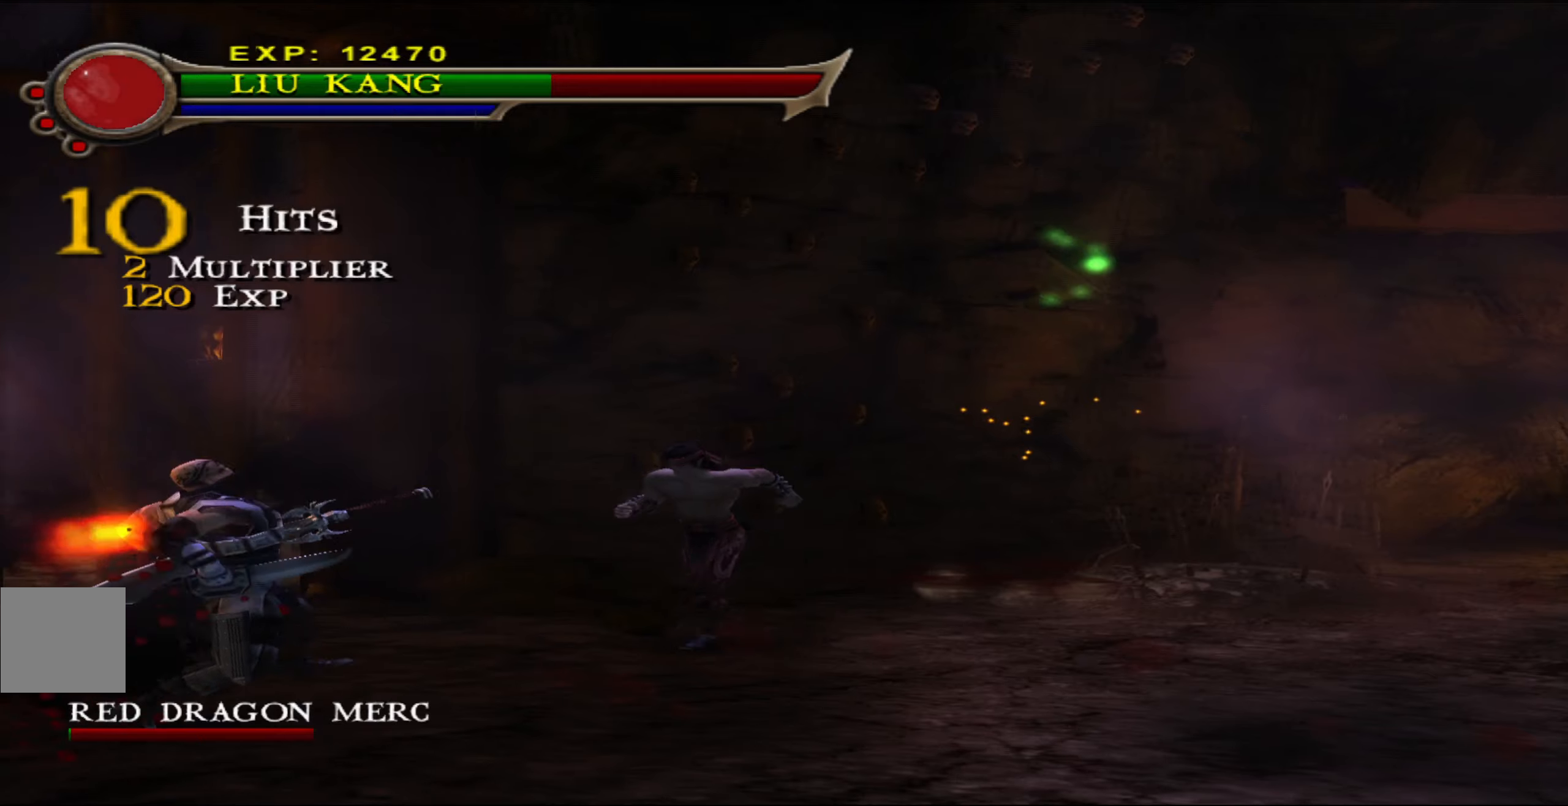
{"buttons": [], "left_stick": "down-left", "events": [[50, "left_stick", "left"], [117, "Y", "down"], [217, "Y", "up"], [334, "left_stick", "down-left"]]}
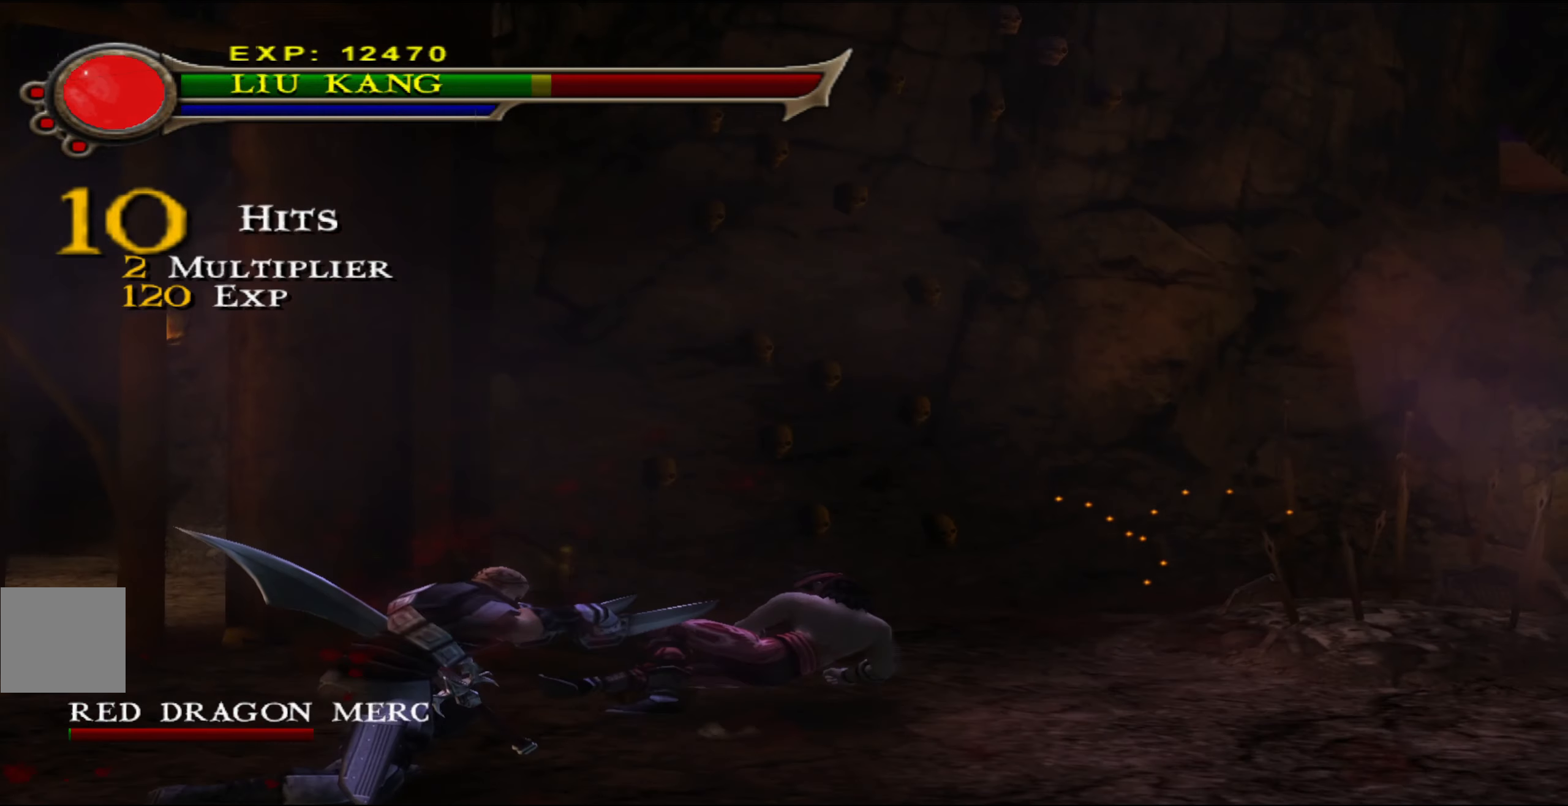
{"buttons": ["Y"], "left_stick": "down-left", "events": [[334, "Y", "down"], [400, "Y", "up"], [500, "Y", "down"]]}
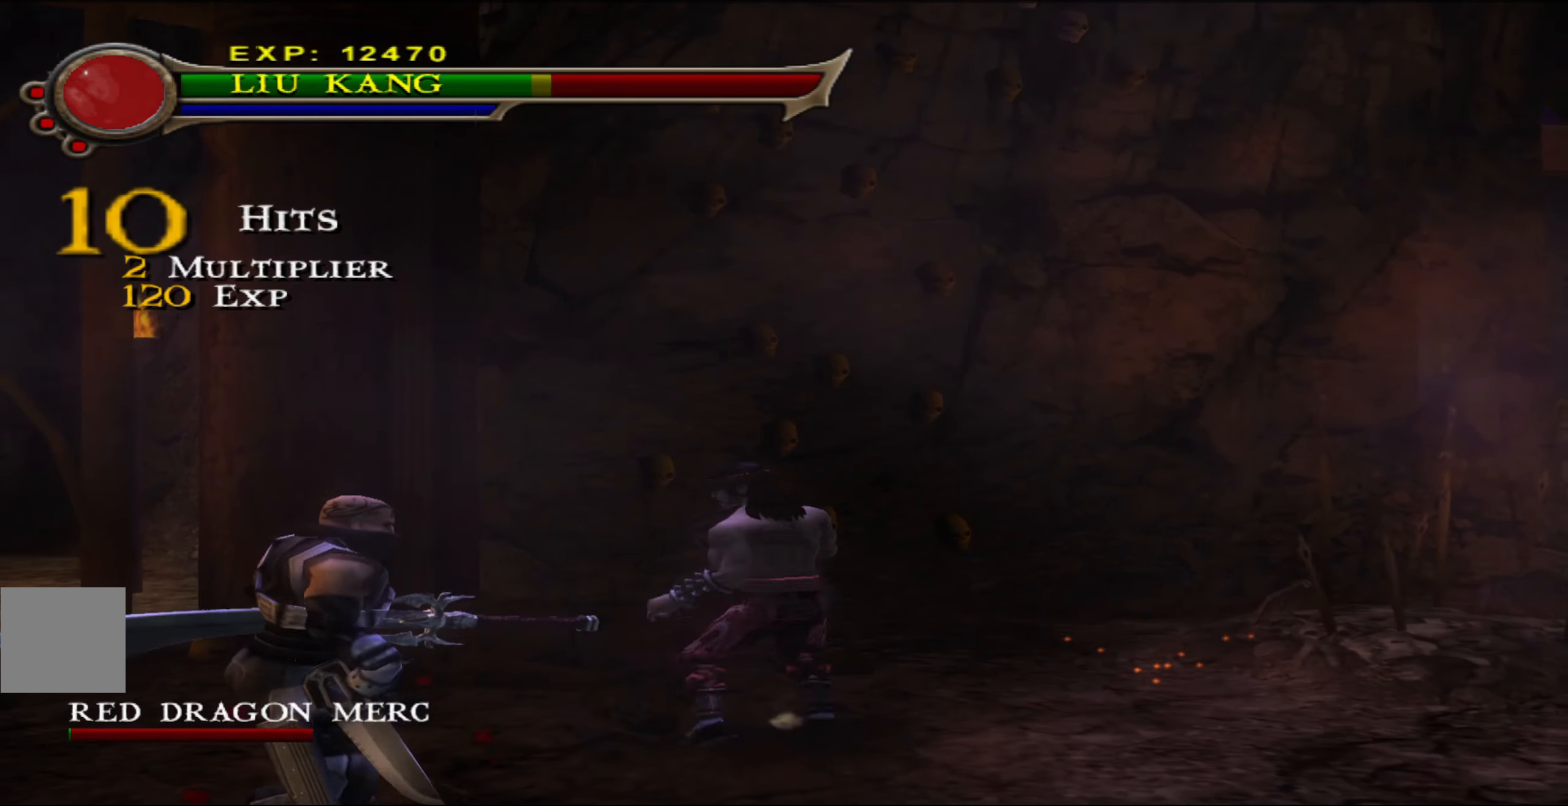
{"buttons": [], "left_stick": "down-left", "events": [[84, "Y", "up"]]}
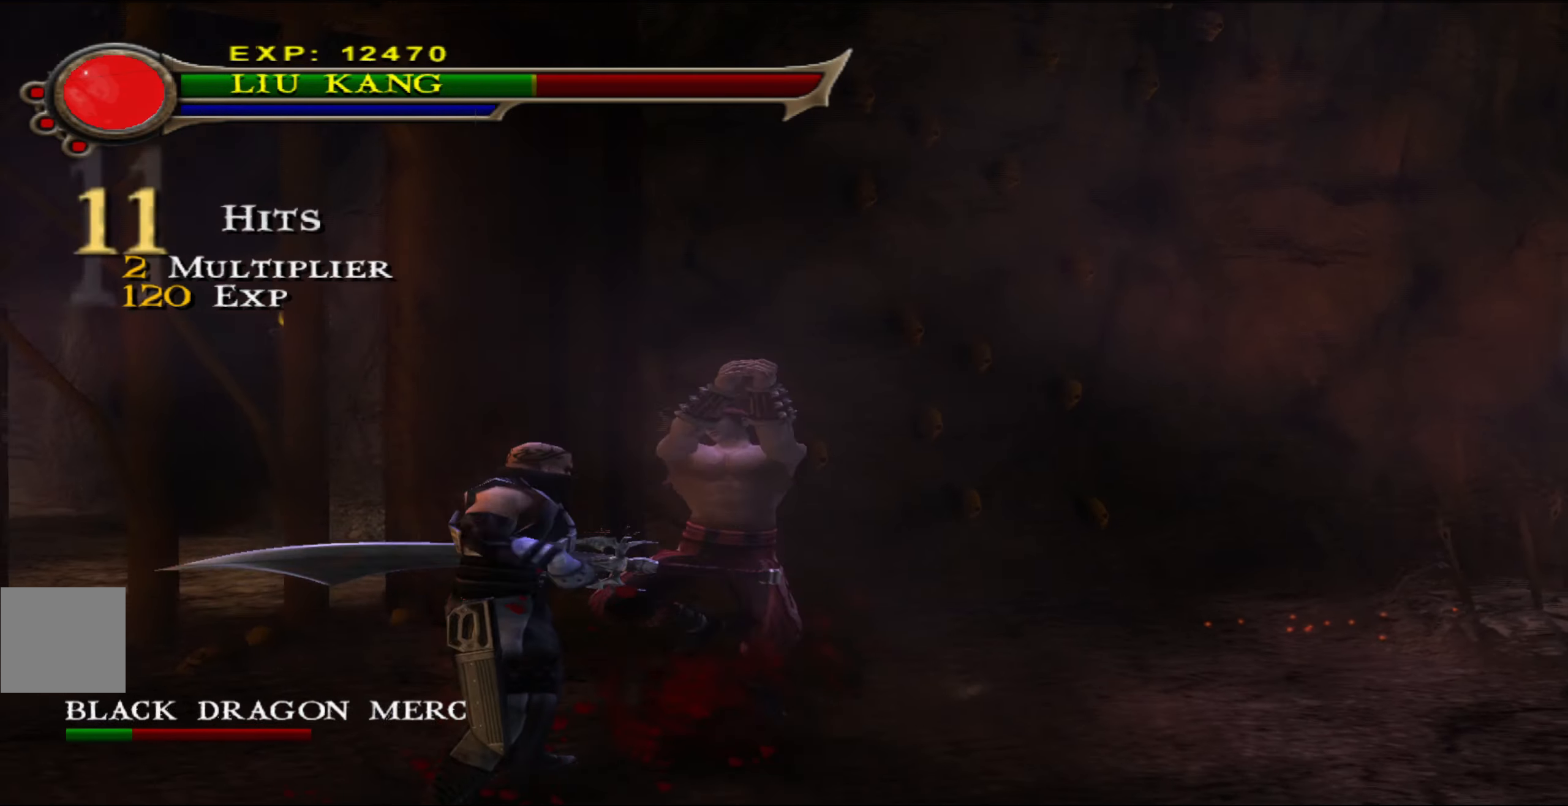
{"buttons": [], "left_stick": "down-right", "events": [[384, "left_stick", "down"], [484, "left_stick", "down-right"]]}
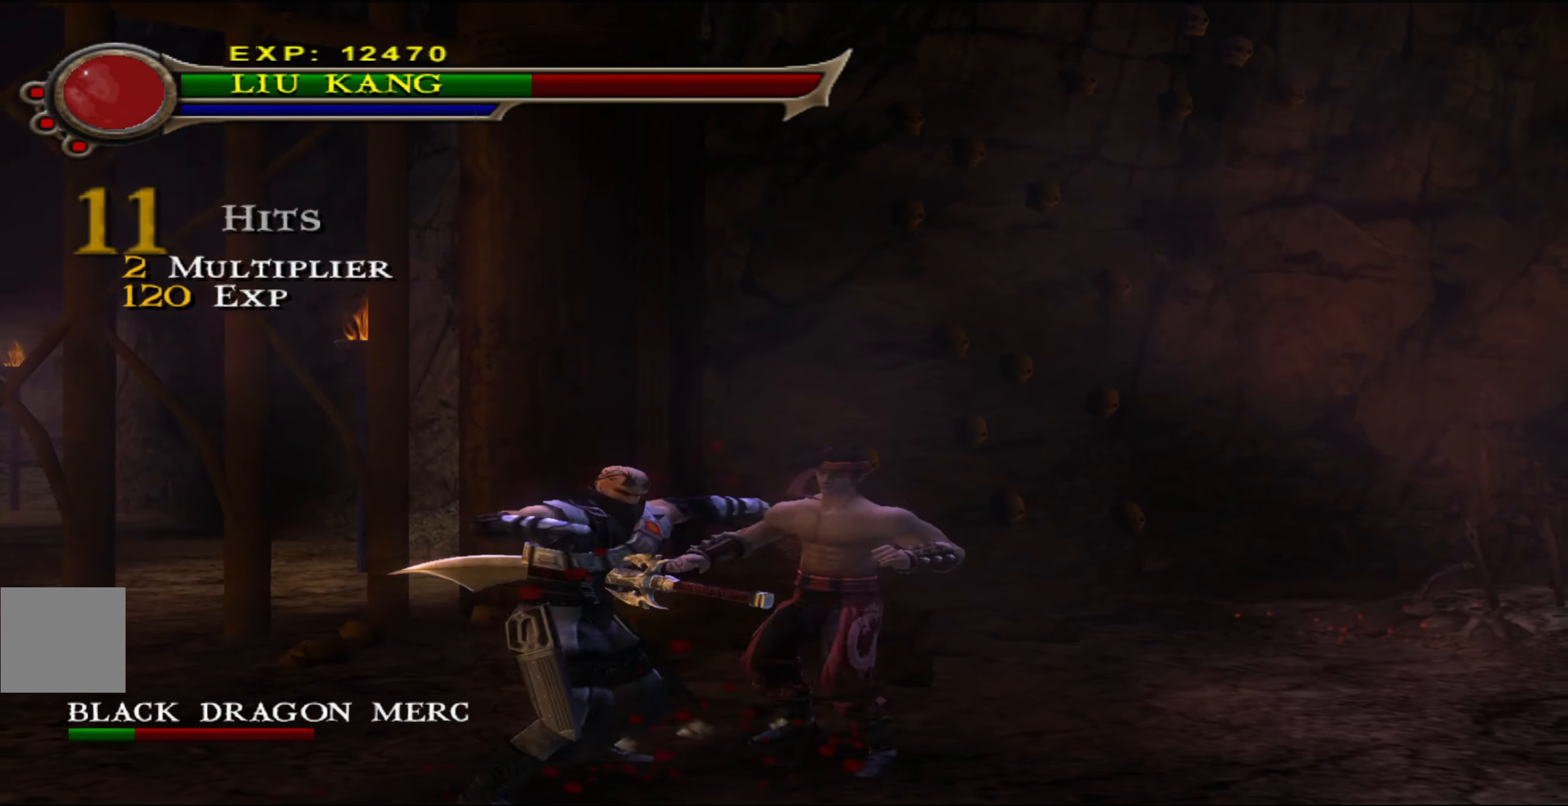
{"buttons": [], "left_stick": "down", "events": [[334, "left_stick", "down"]]}
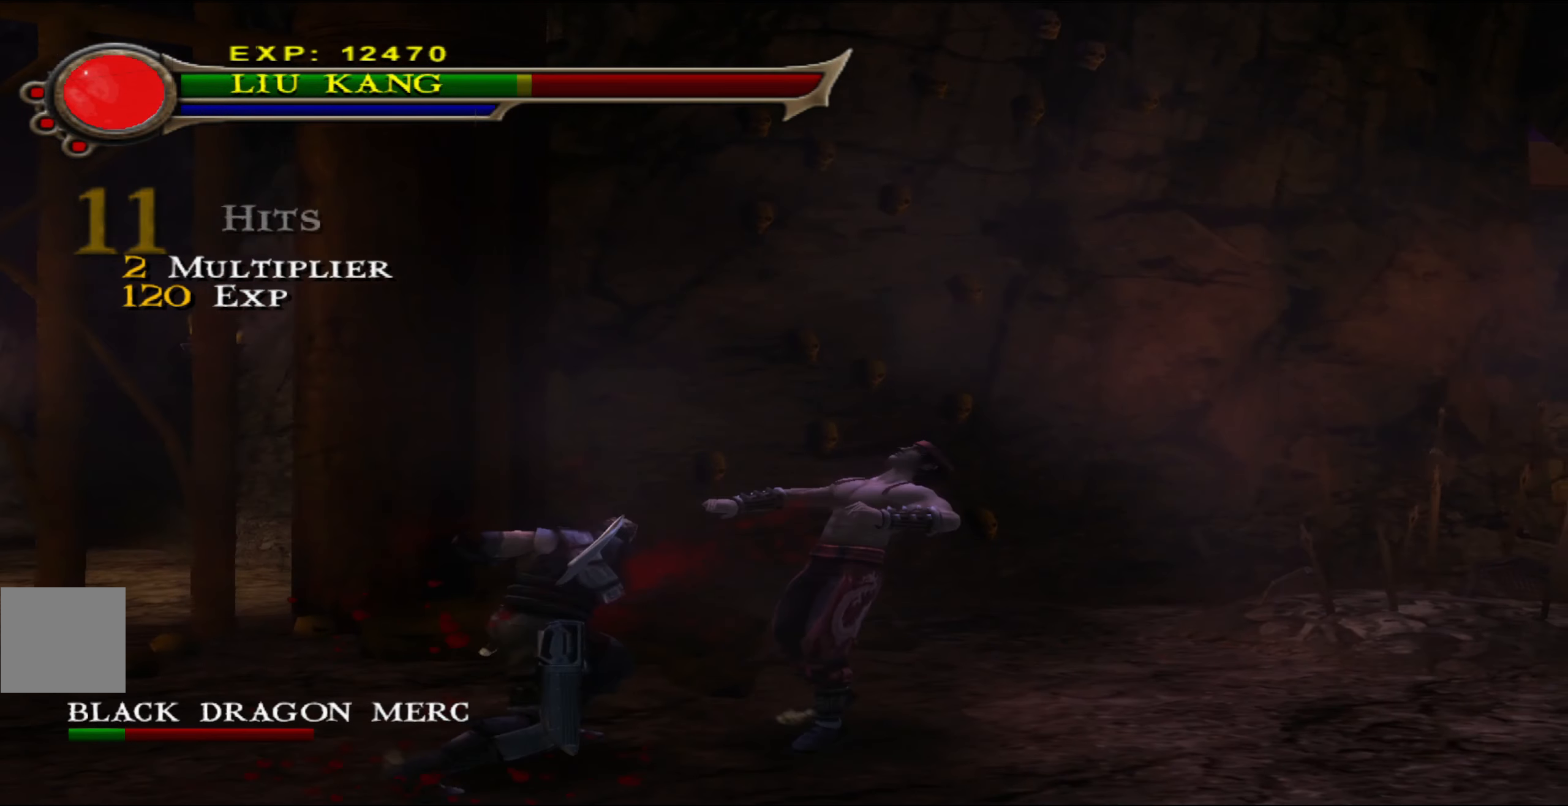
{"buttons": [], "left_stick": "down", "events": []}
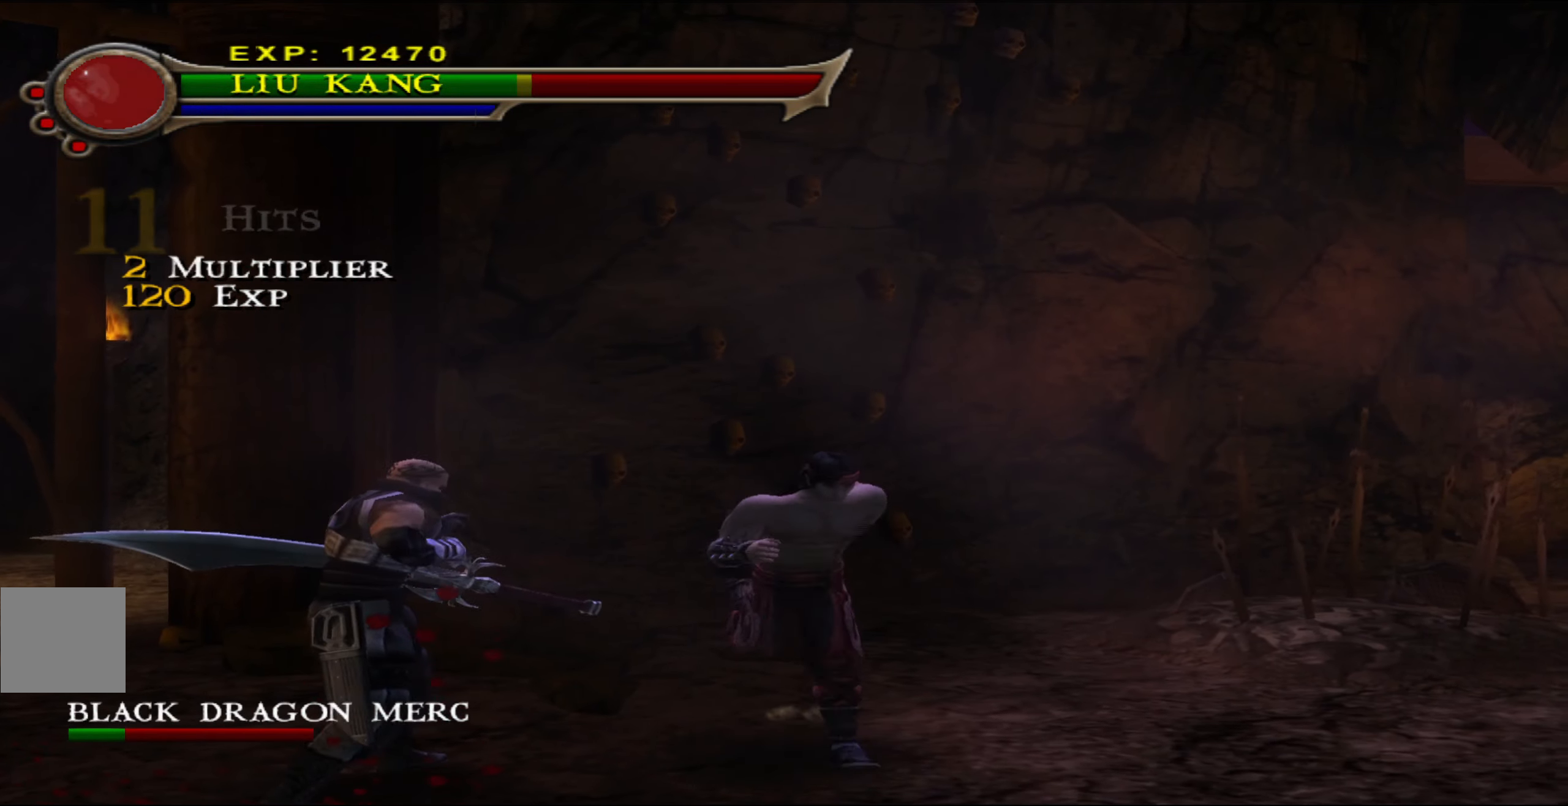
{"buttons": ["Y"], "left_stick": "left", "events": [[234, "Y", "down"], [234, "left_stick", "down-left"], [350, "Y", "up"], [367, "left_stick", "left"], [450, "Y", "down"]]}
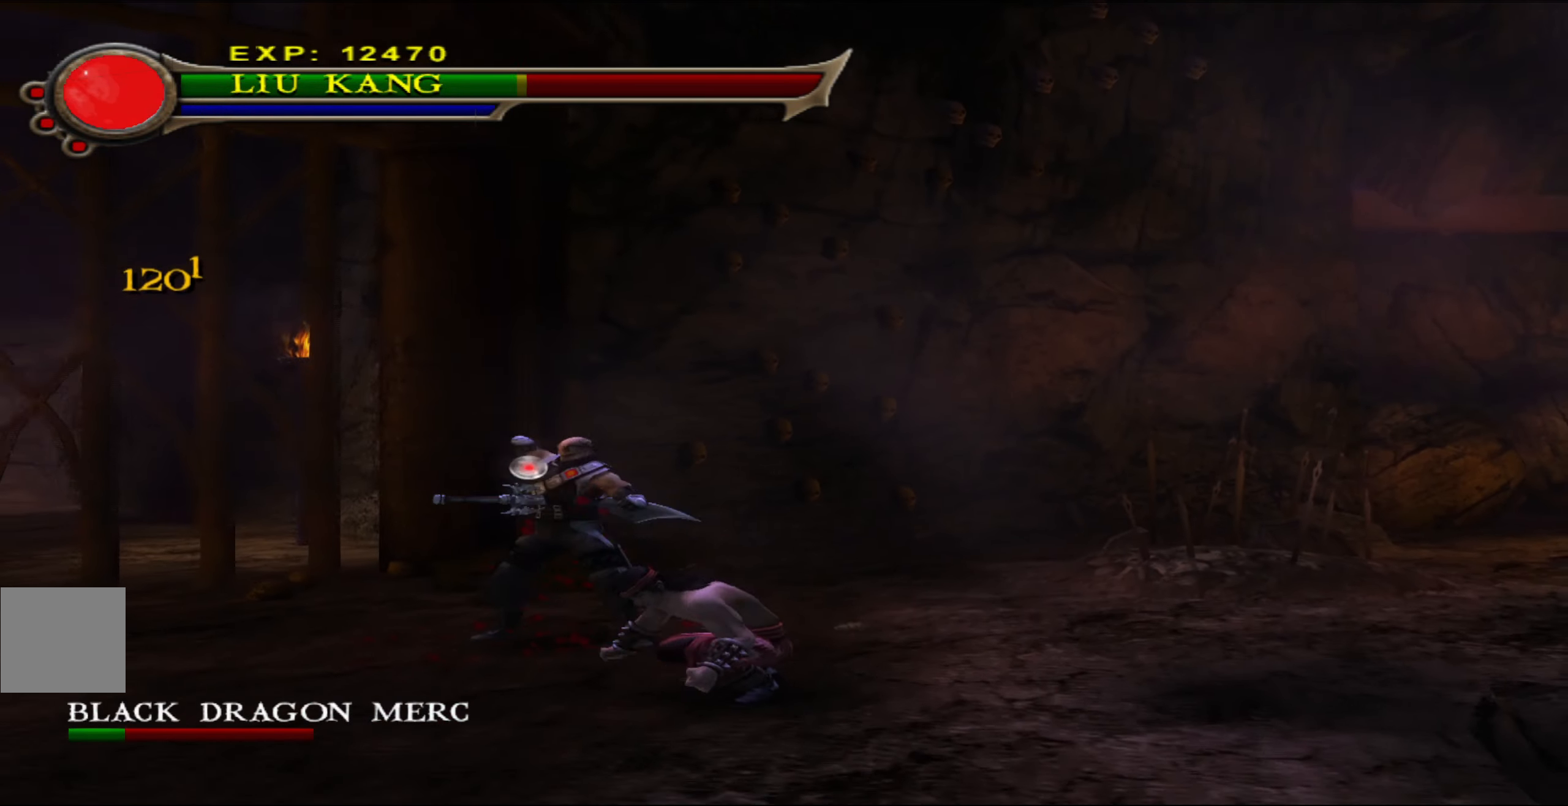
{"buttons": [], "left_stick": "up", "events": [[67, "Y", "up"], [67, "left_stick", "up-left"], [134, "Y", "down"], [217, "left_stick", "up"], [250, "Y", "up"]]}
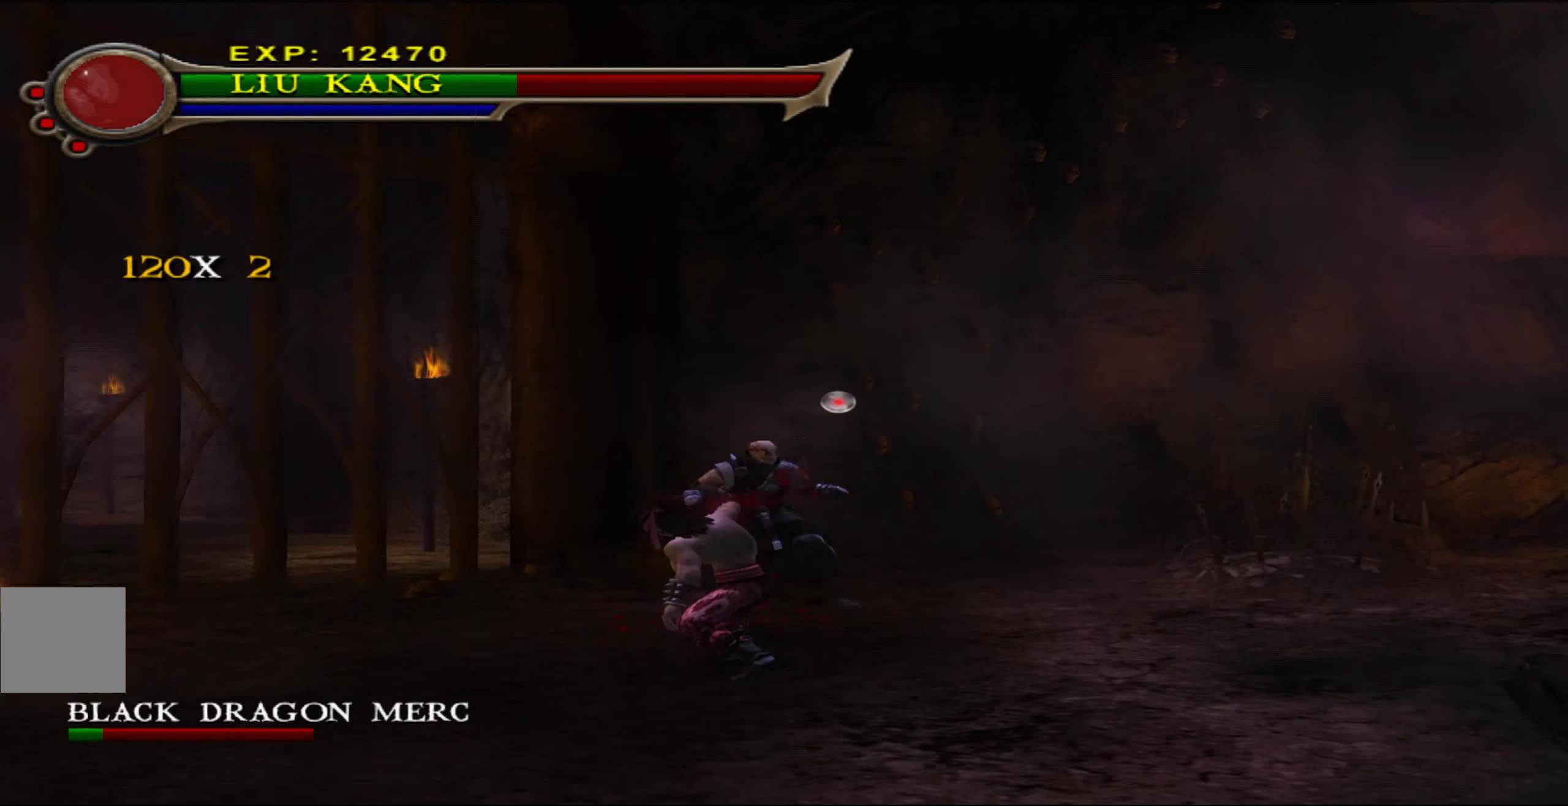
{"buttons": [], "left_stick": "up", "events": [[317, "Y", "down"], [400, "Y", "up"]]}